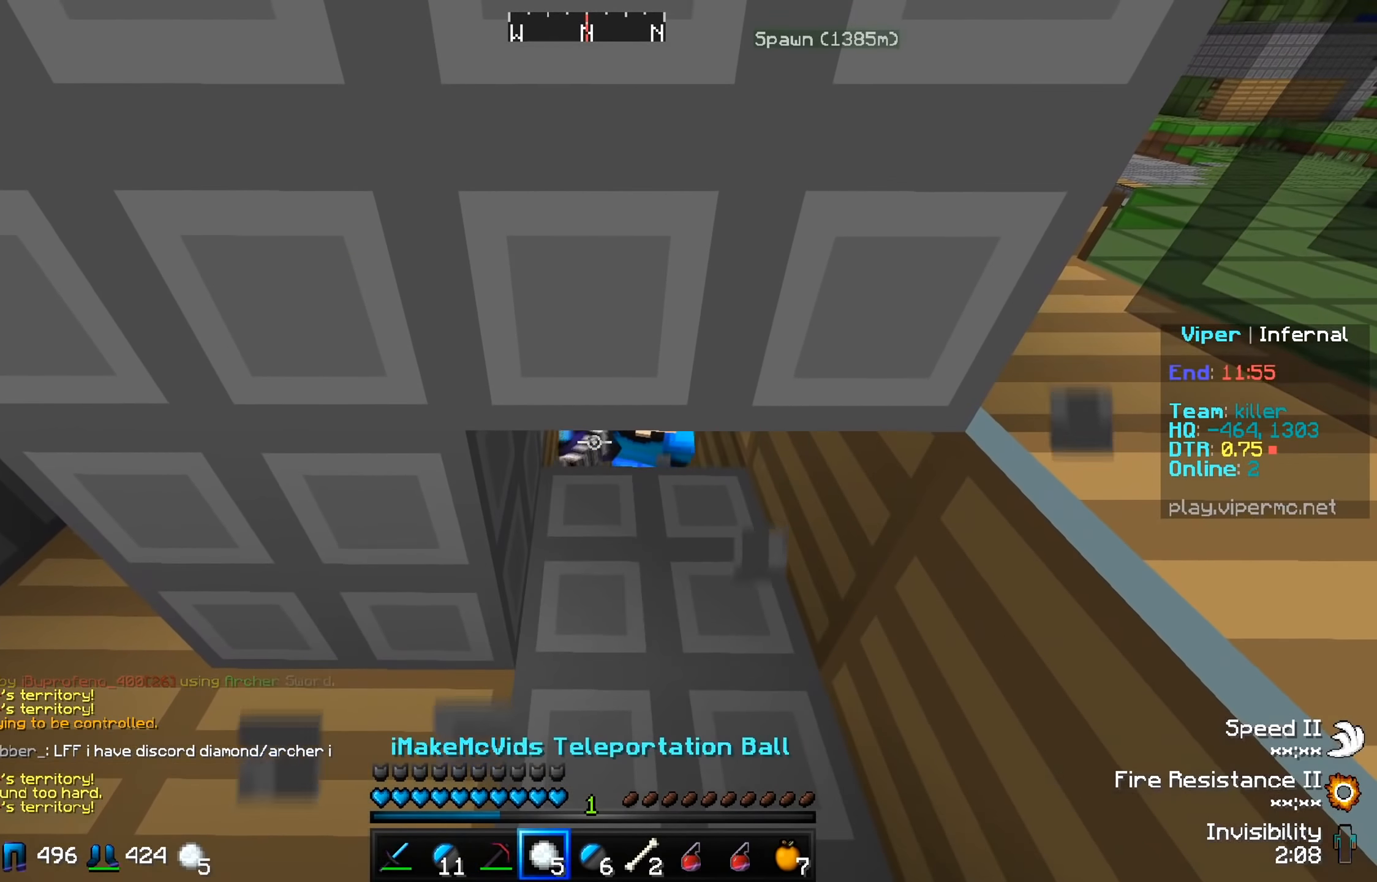
Gameplay with keyboard; each line is a JSON object with the keys held at the frame after it. "events" lists presses ("down") and releases ("up") of "a", "d", "s" and "w" between this image and that frame as [ms after this image, input, new state], when the widget could be followed in between. No other keys are recorded. Mouse input is not recorded.
{"keys": [], "events": []}
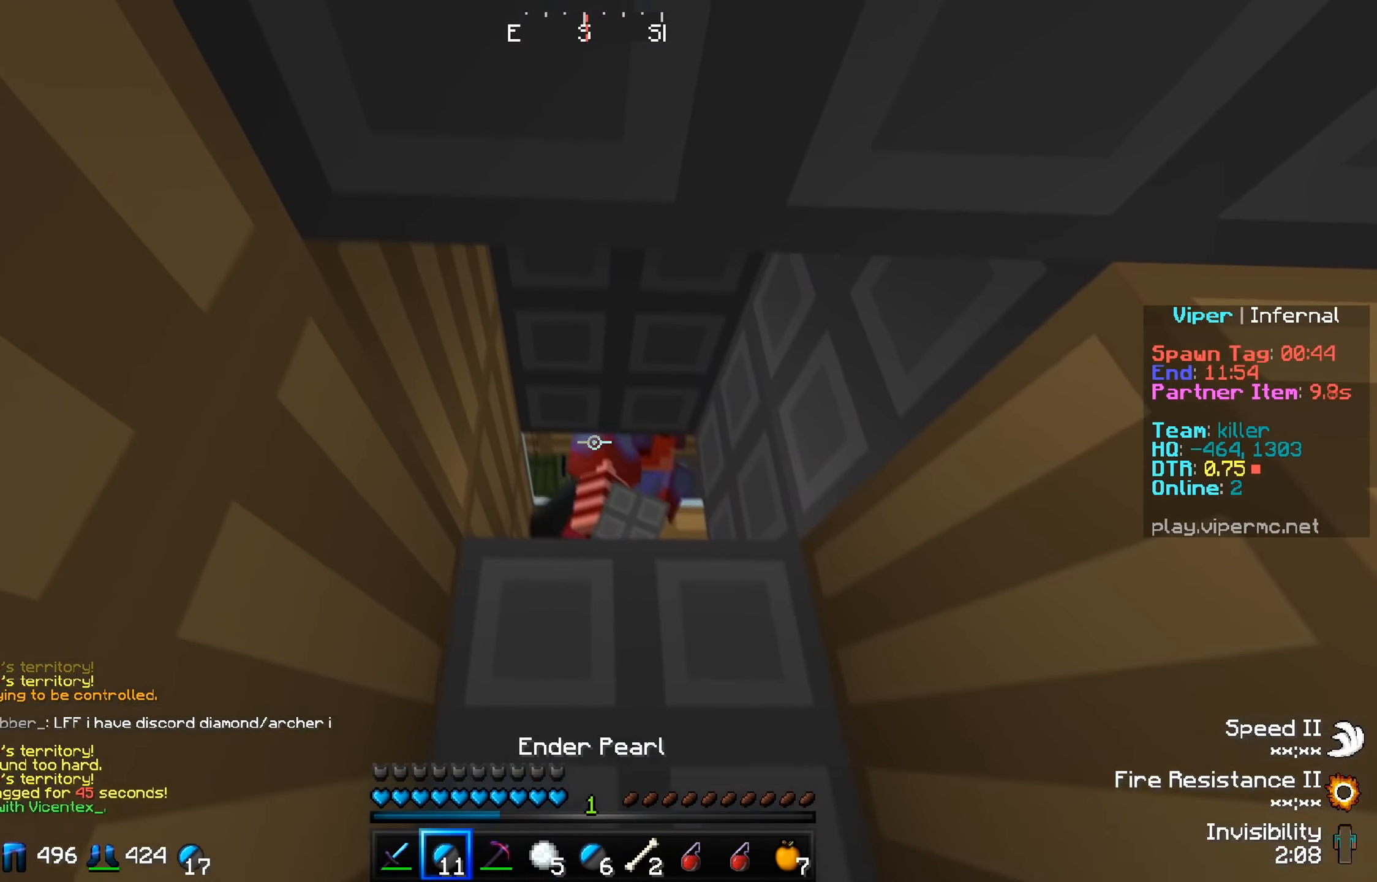
{"keys": ["w"], "events": [[50, "w", "down"]]}
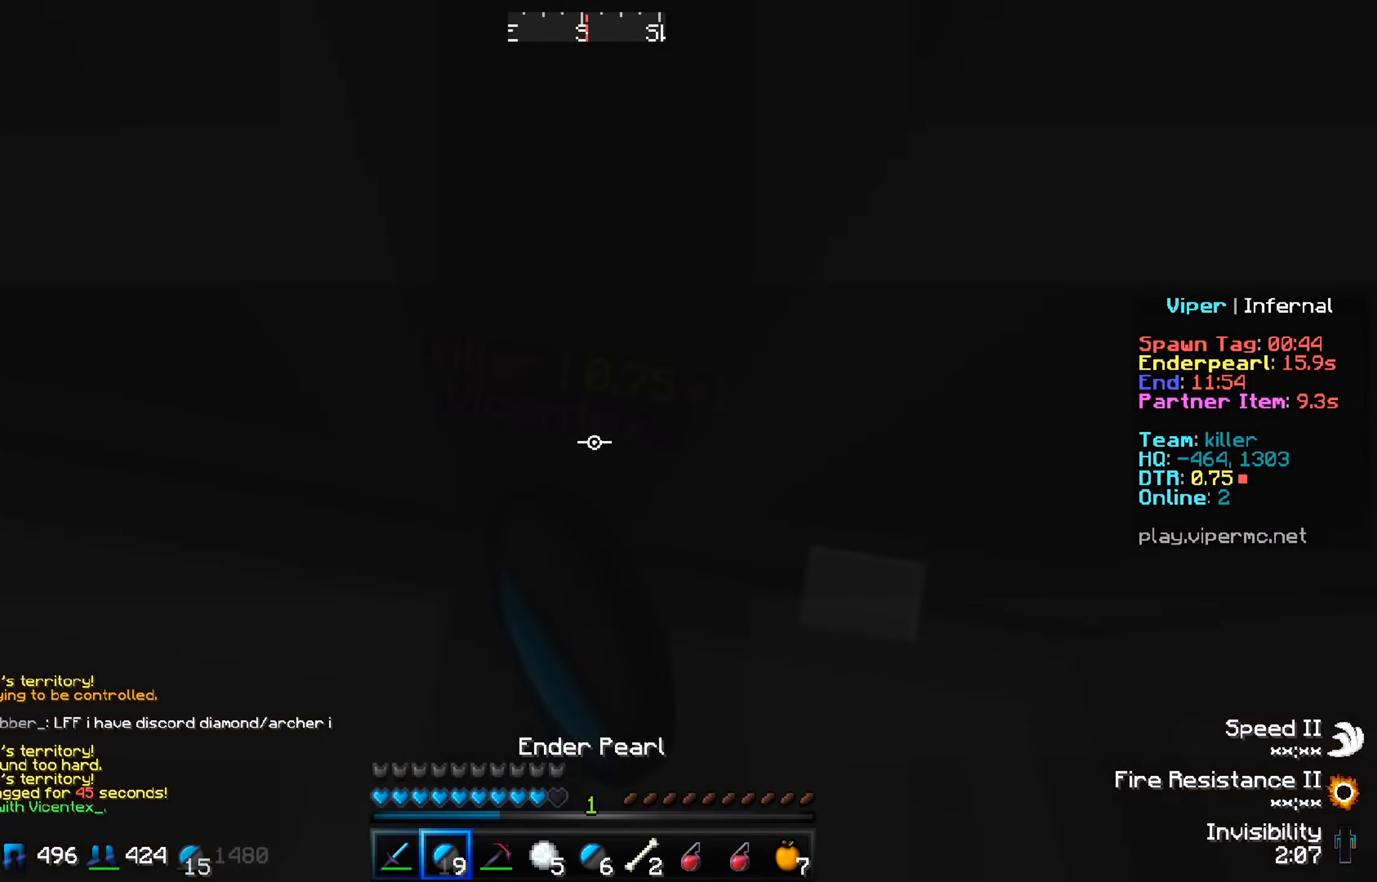
{"keys": ["s"], "events": [[433, "w", "up"], [450, "s", "down"]]}
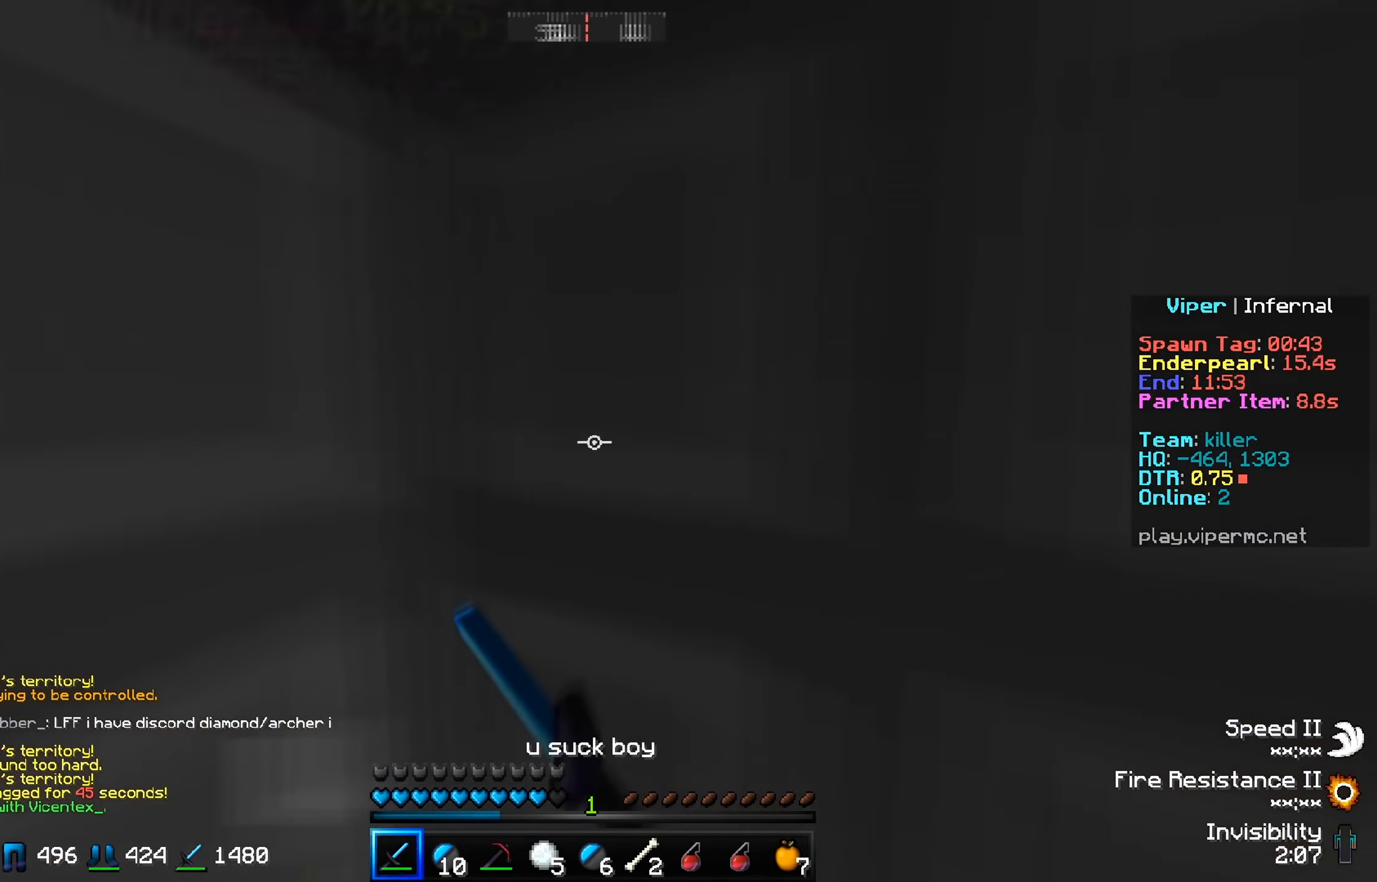
{"keys": ["s"], "events": [[100, "d", "down"], [100, "s", "up"], [167, "w", "down"], [400, "d", "up"], [417, "w", "up"], [501, "s", "down"]]}
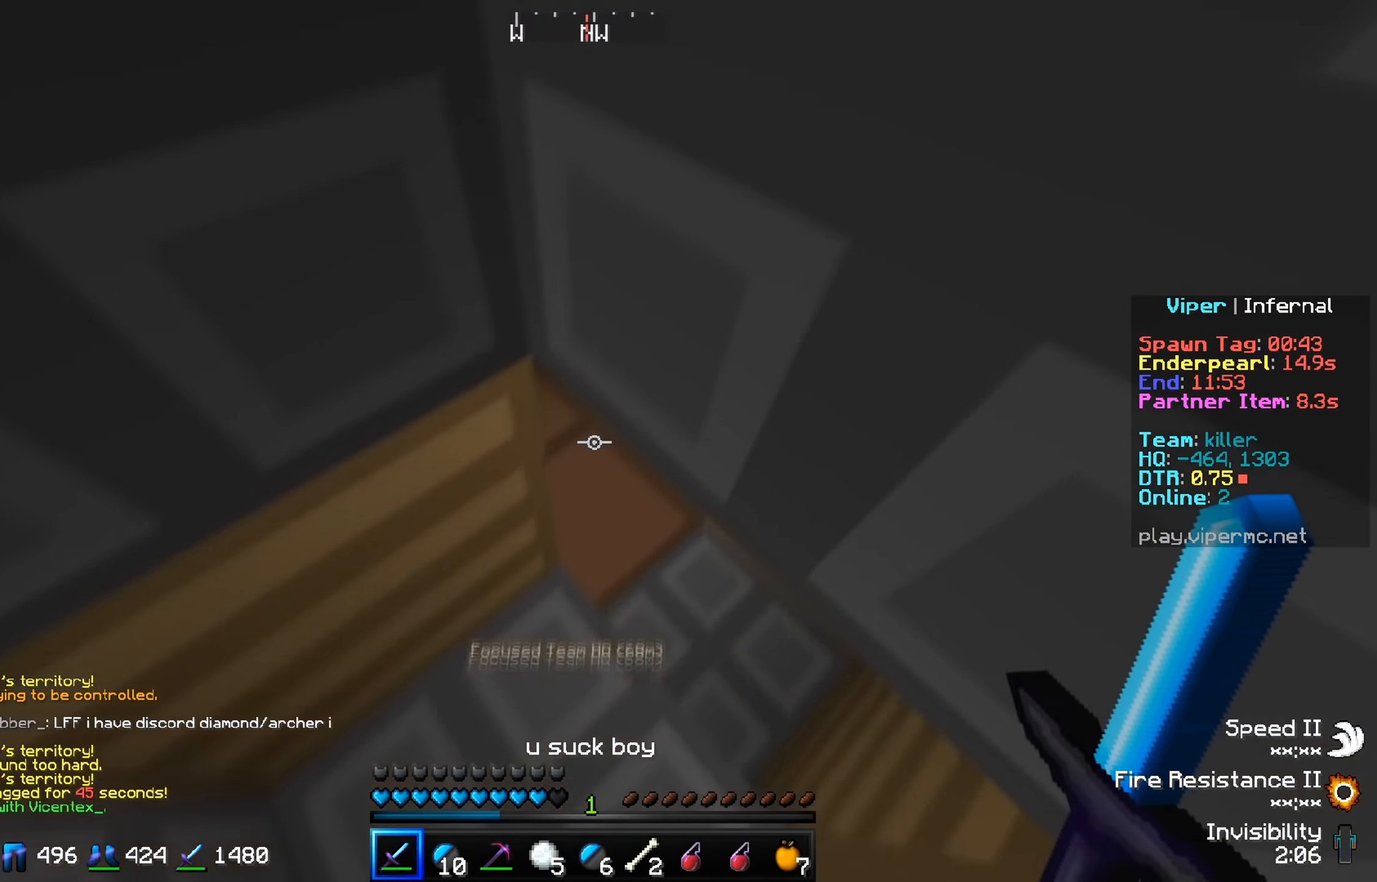
{"keys": [], "events": [[100, "a", "down"], [383, "a", "up"], [400, "s", "up"]]}
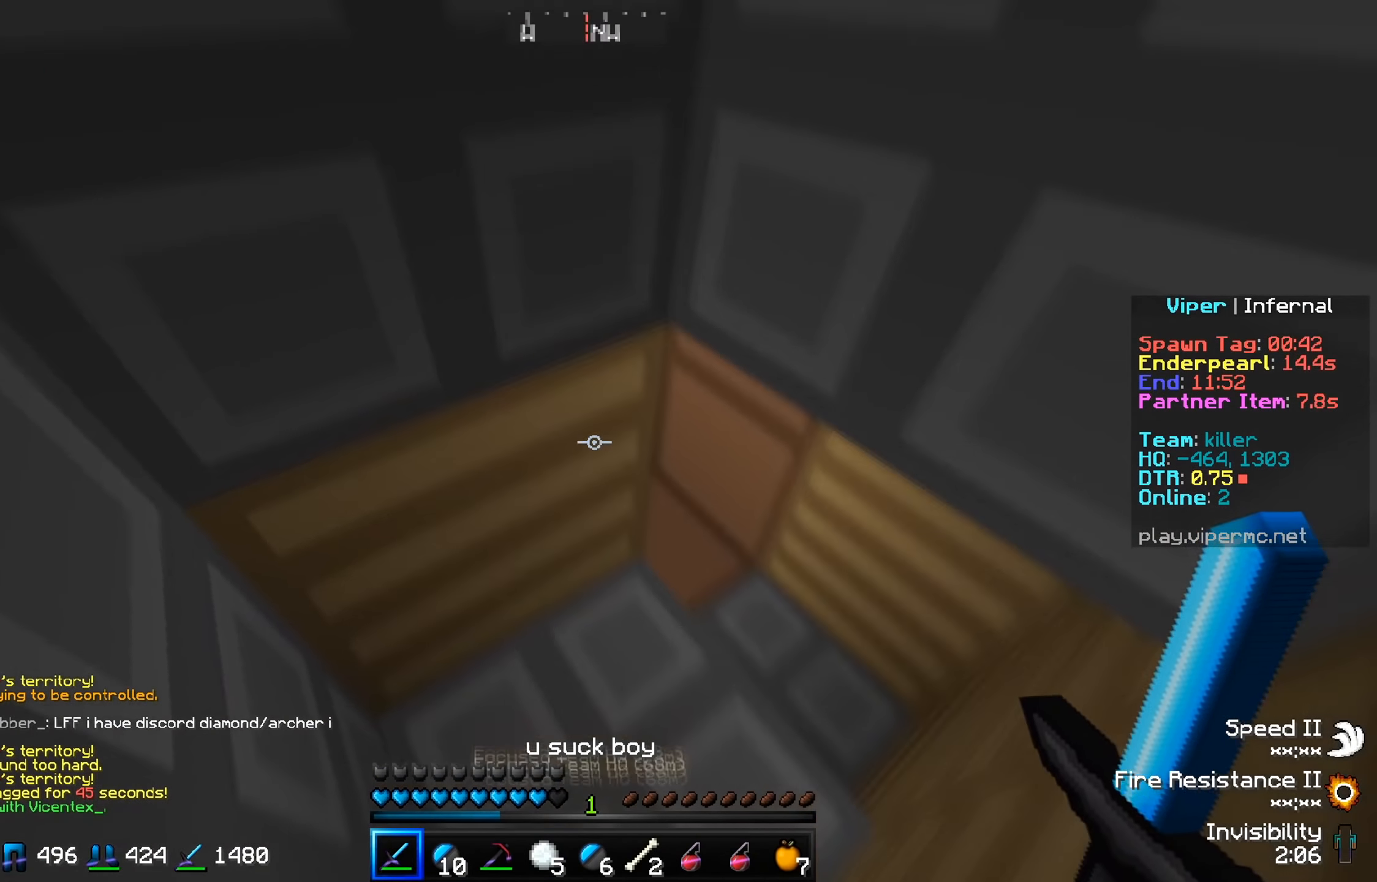
{"keys": ["d"], "events": [[384, "d", "down"]]}
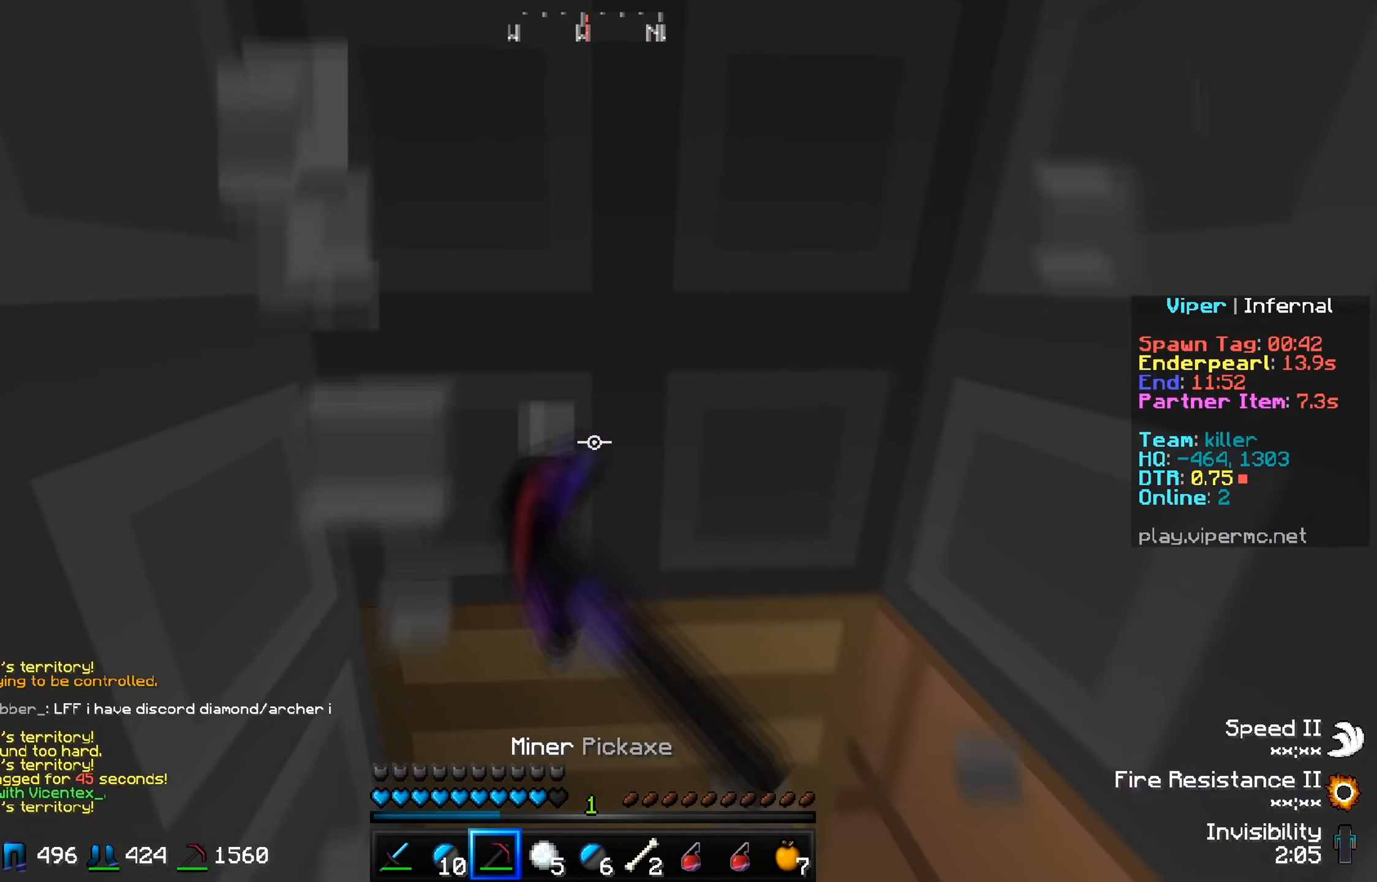
{"keys": ["a"], "events": [[150, "d", "up"], [400, "a", "down"]]}
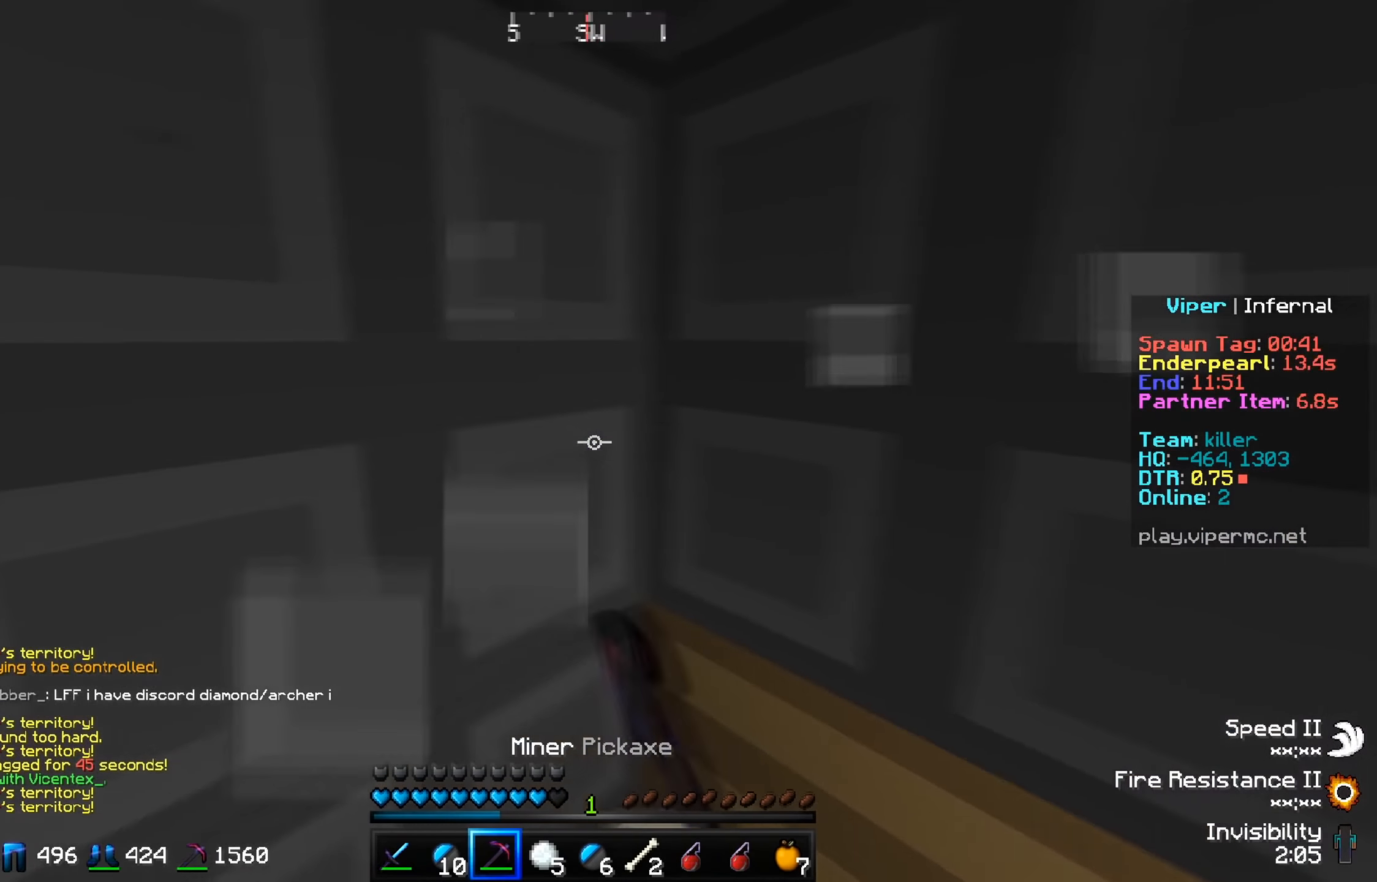
{"keys": [], "events": [[250, "a", "up"]]}
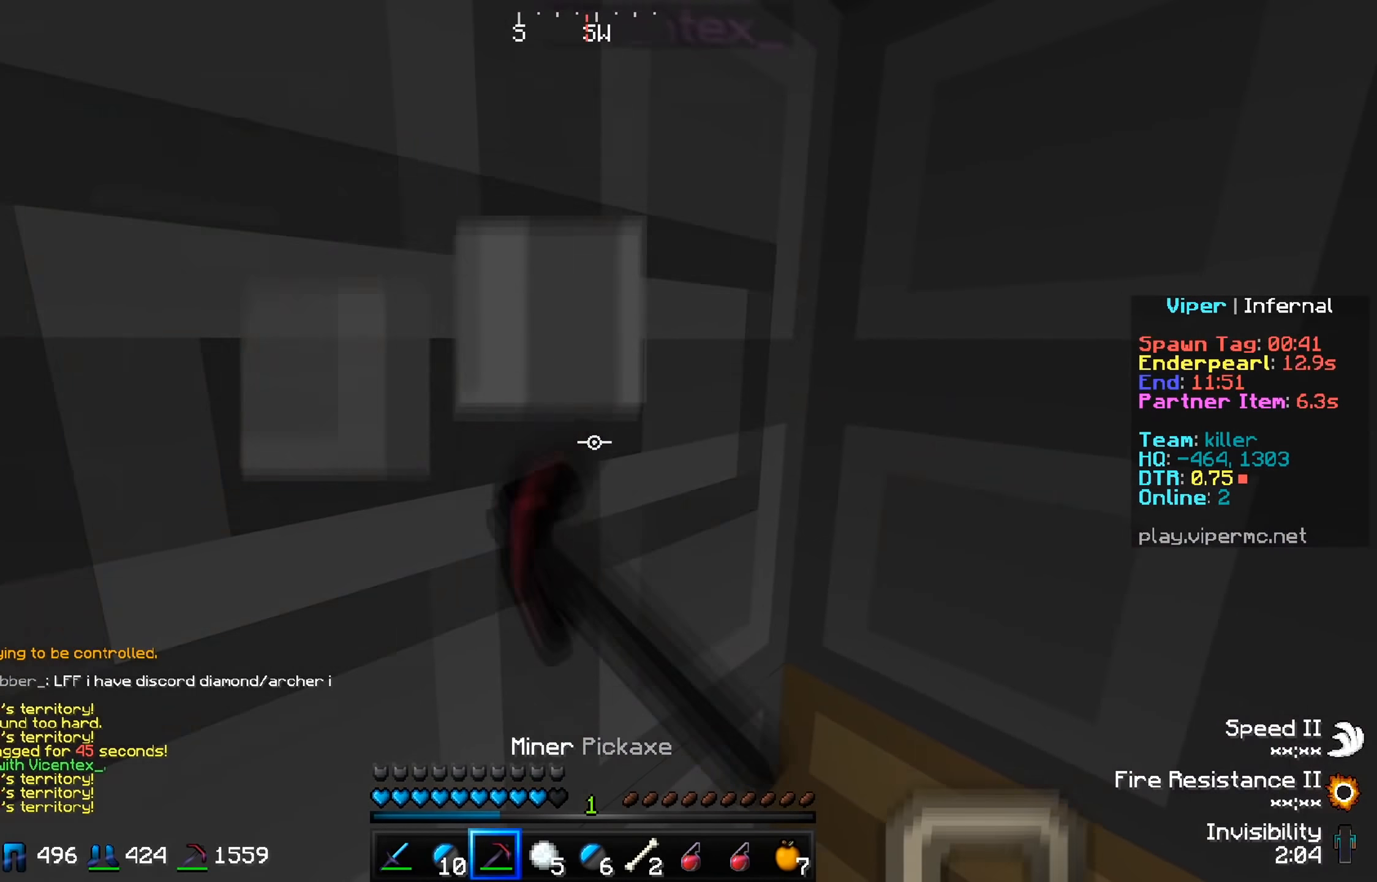
{"keys": ["s"], "events": [[83, "d", "down"], [368, "d", "up"], [434, "s", "down"]]}
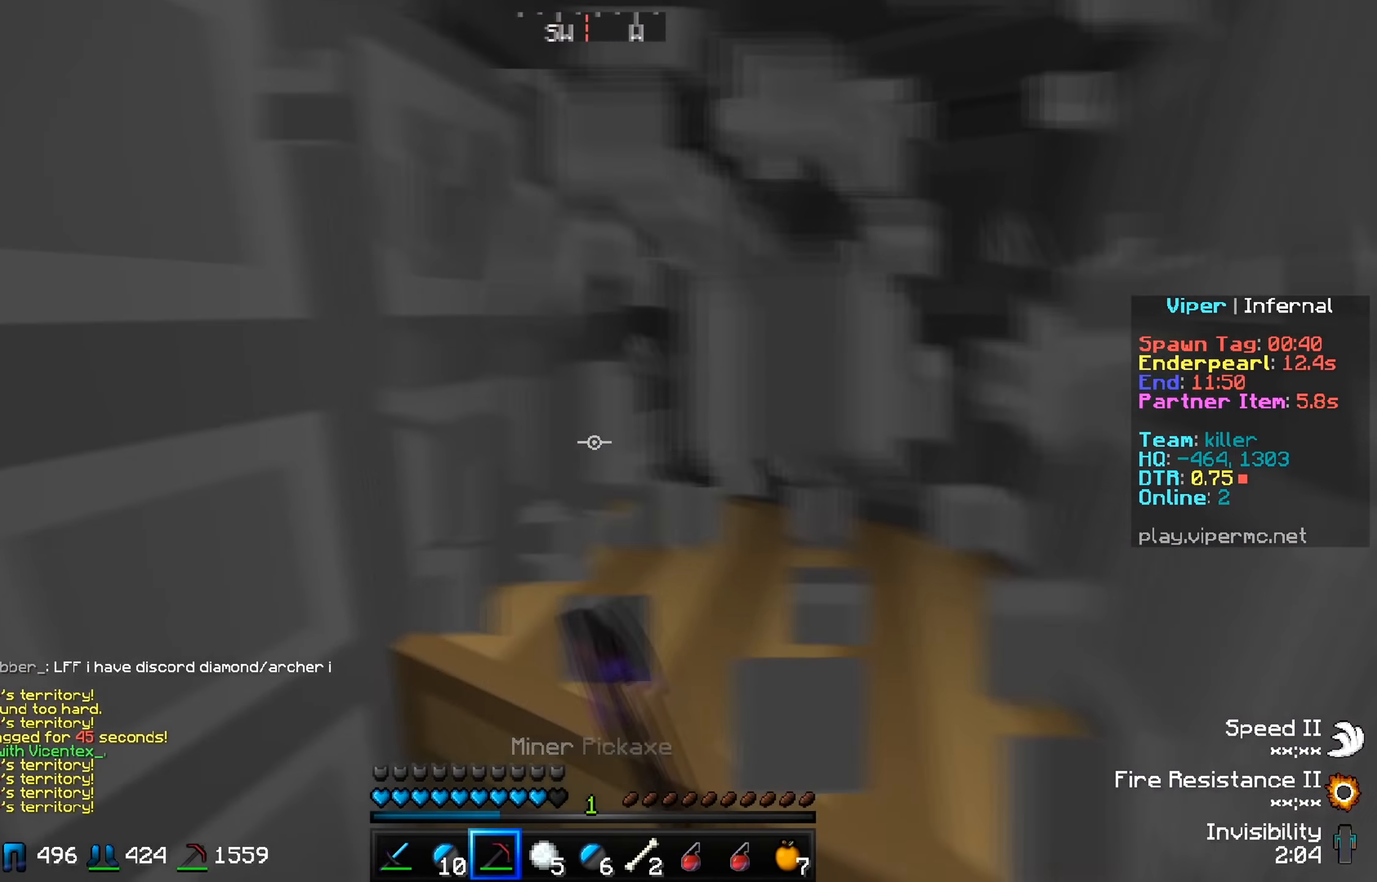
{"keys": [], "events": [[50, "a", "down"], [417, "a", "up"], [434, "s", "up"]]}
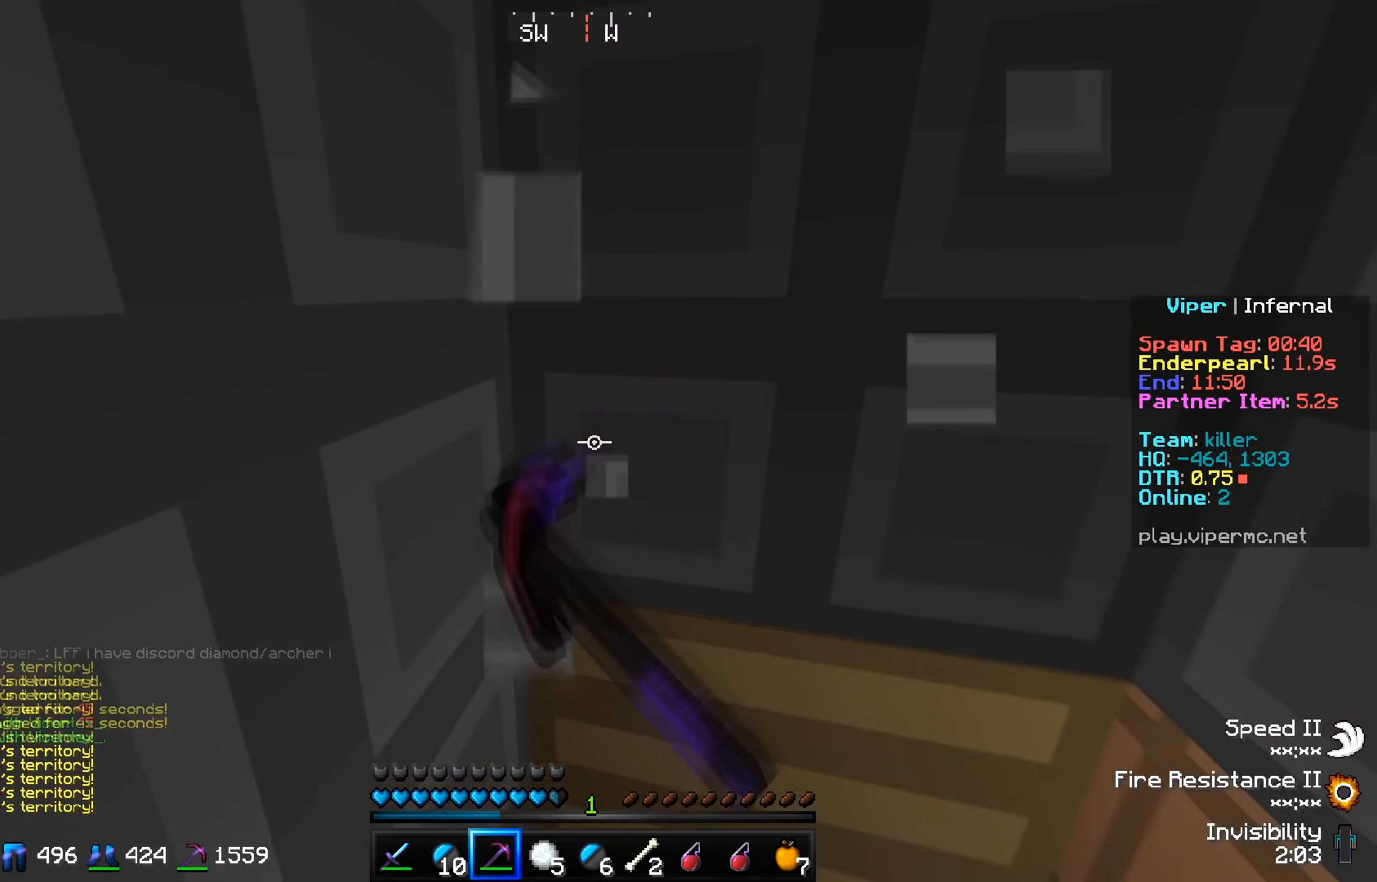
{"keys": [], "events": [[234, "d", "down"], [468, "d", "up"]]}
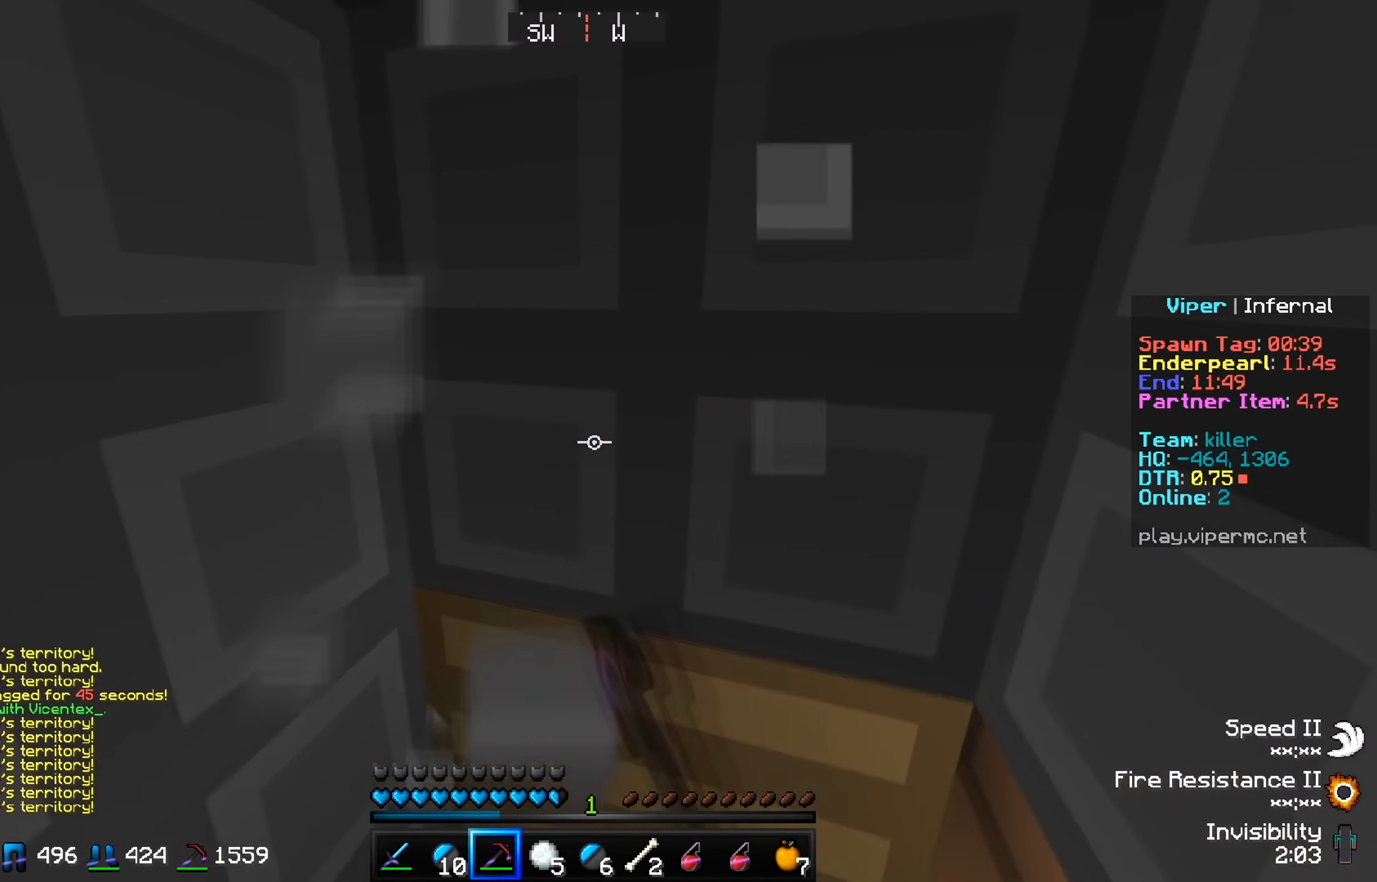
{"keys": ["a"], "events": [[167, "a", "down"]]}
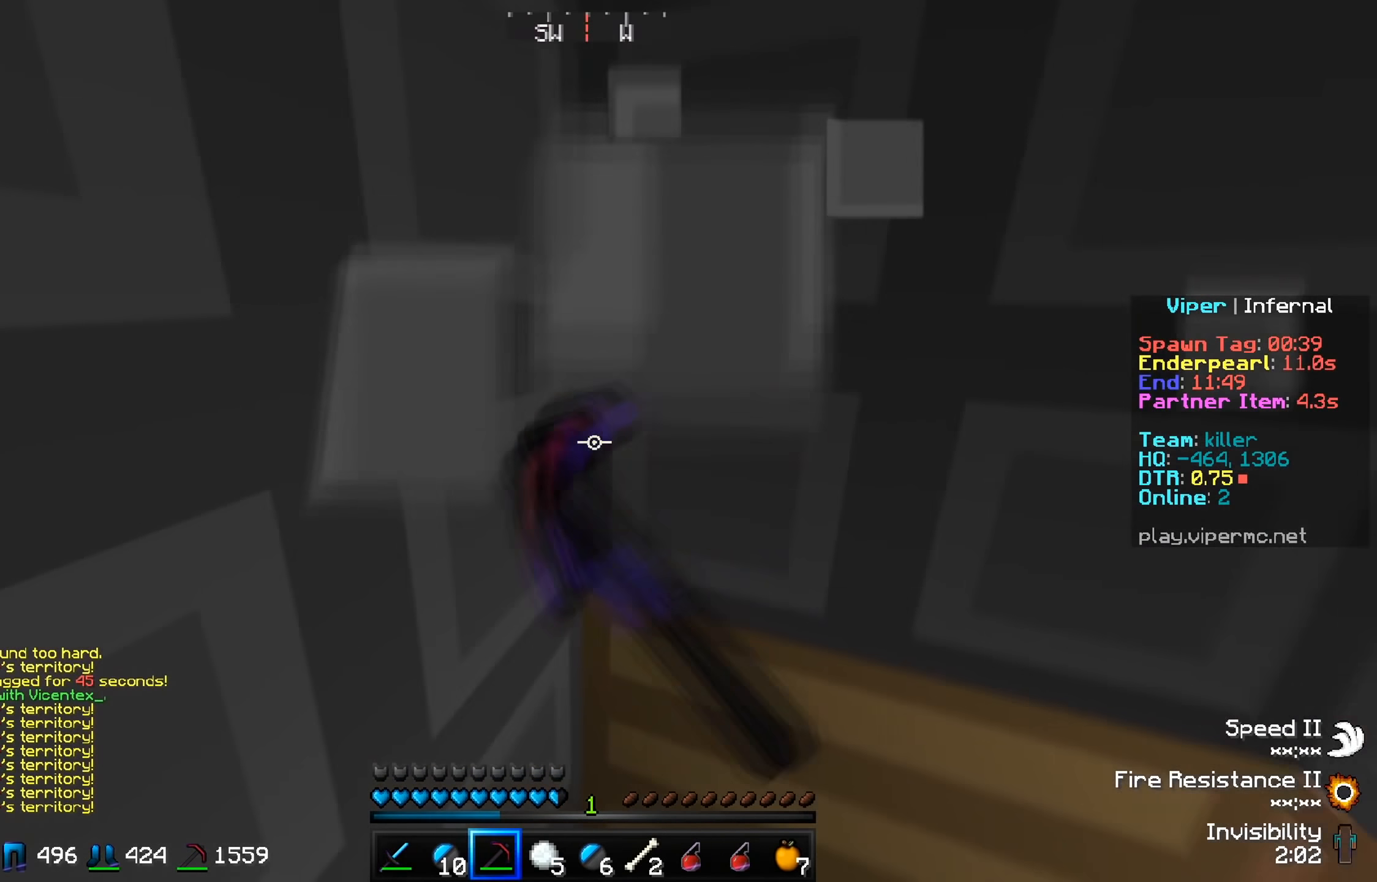
{"keys": [], "events": [[16, "a", "up"], [133, "d", "down"], [400, "d", "up"]]}
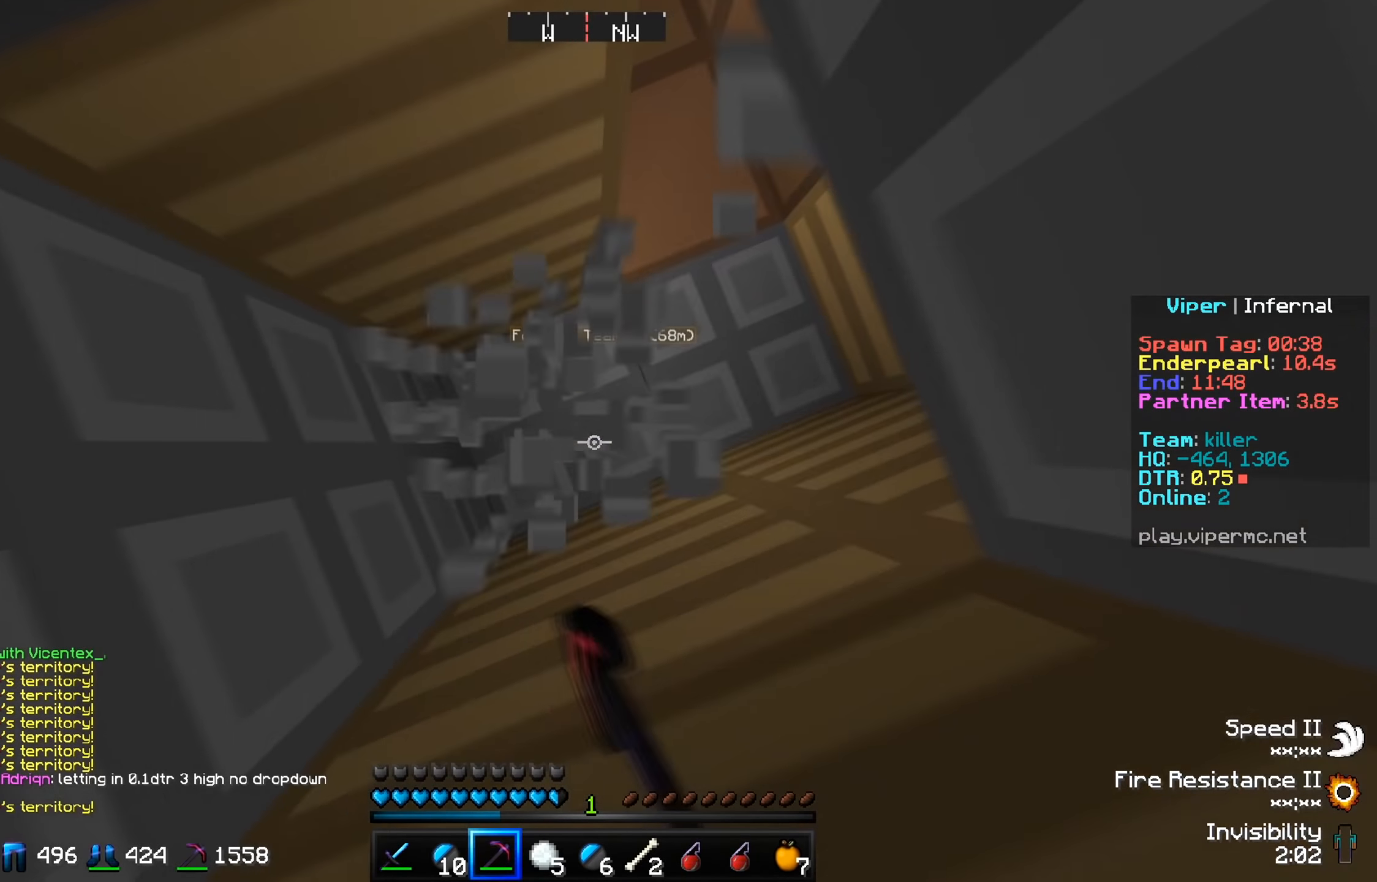
{"keys": [], "events": []}
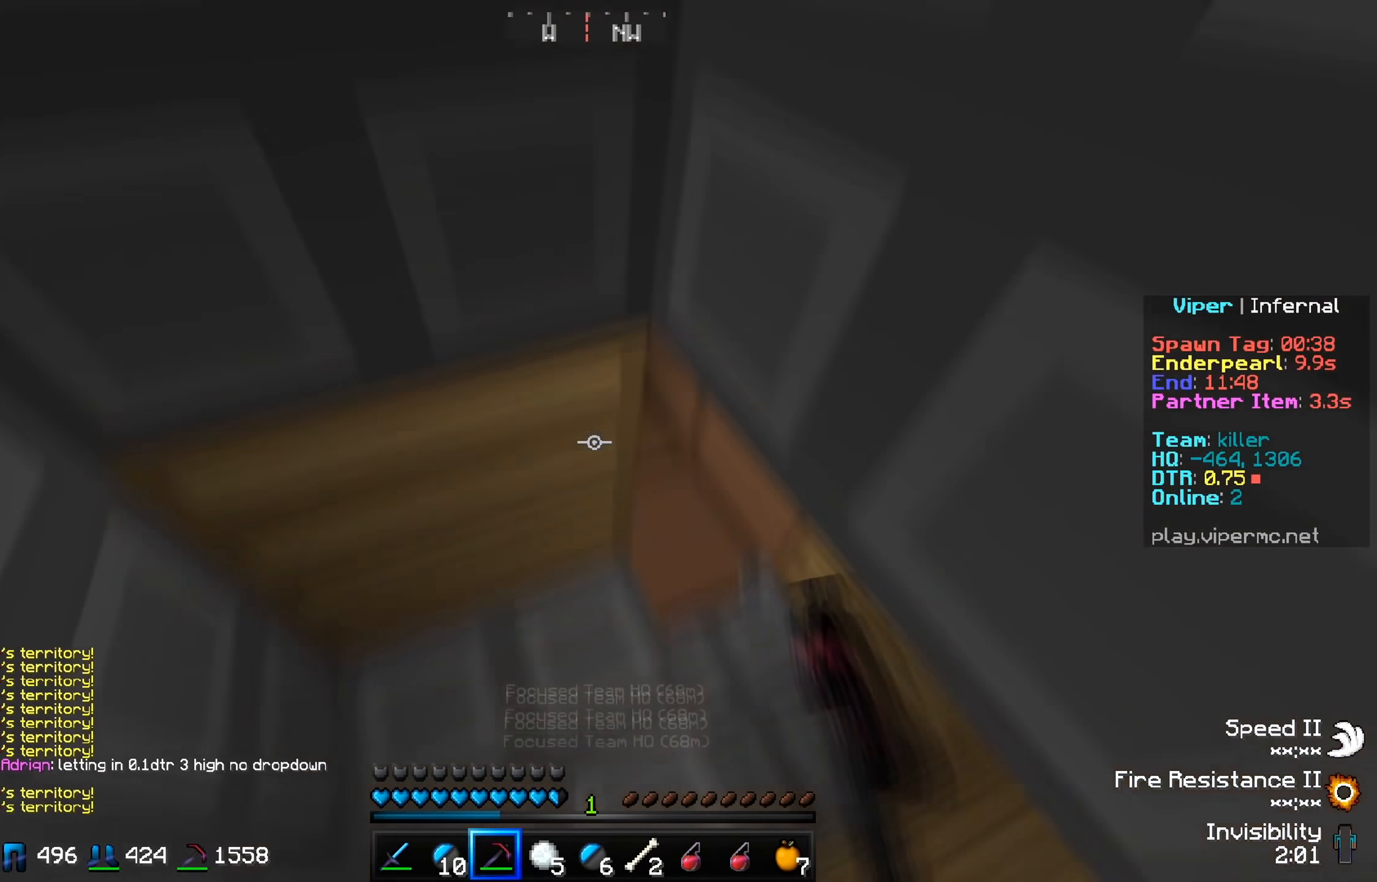
{"keys": [], "events": []}
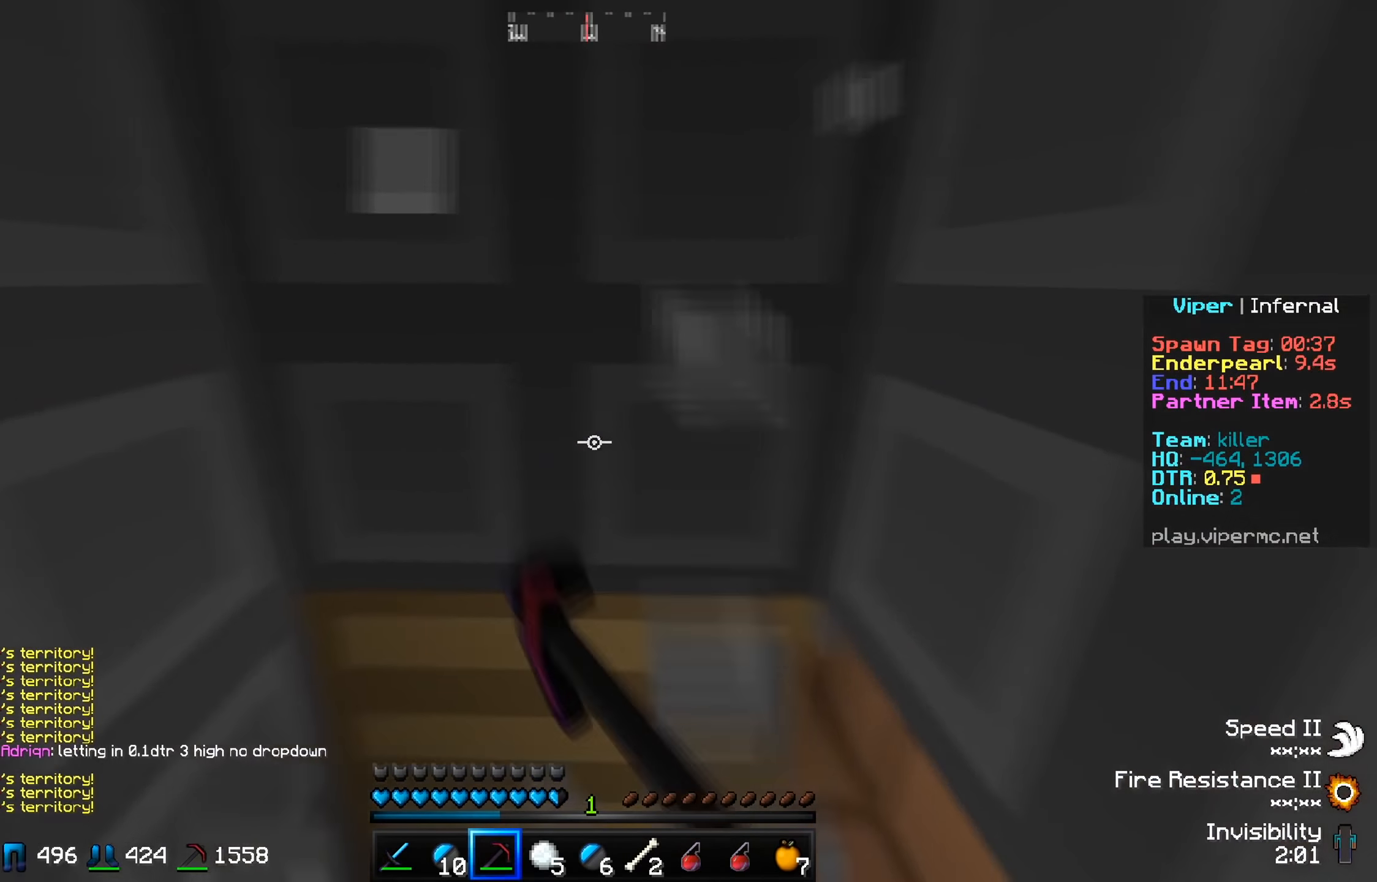
{"keys": ["a"], "events": [[351, "a", "down"]]}
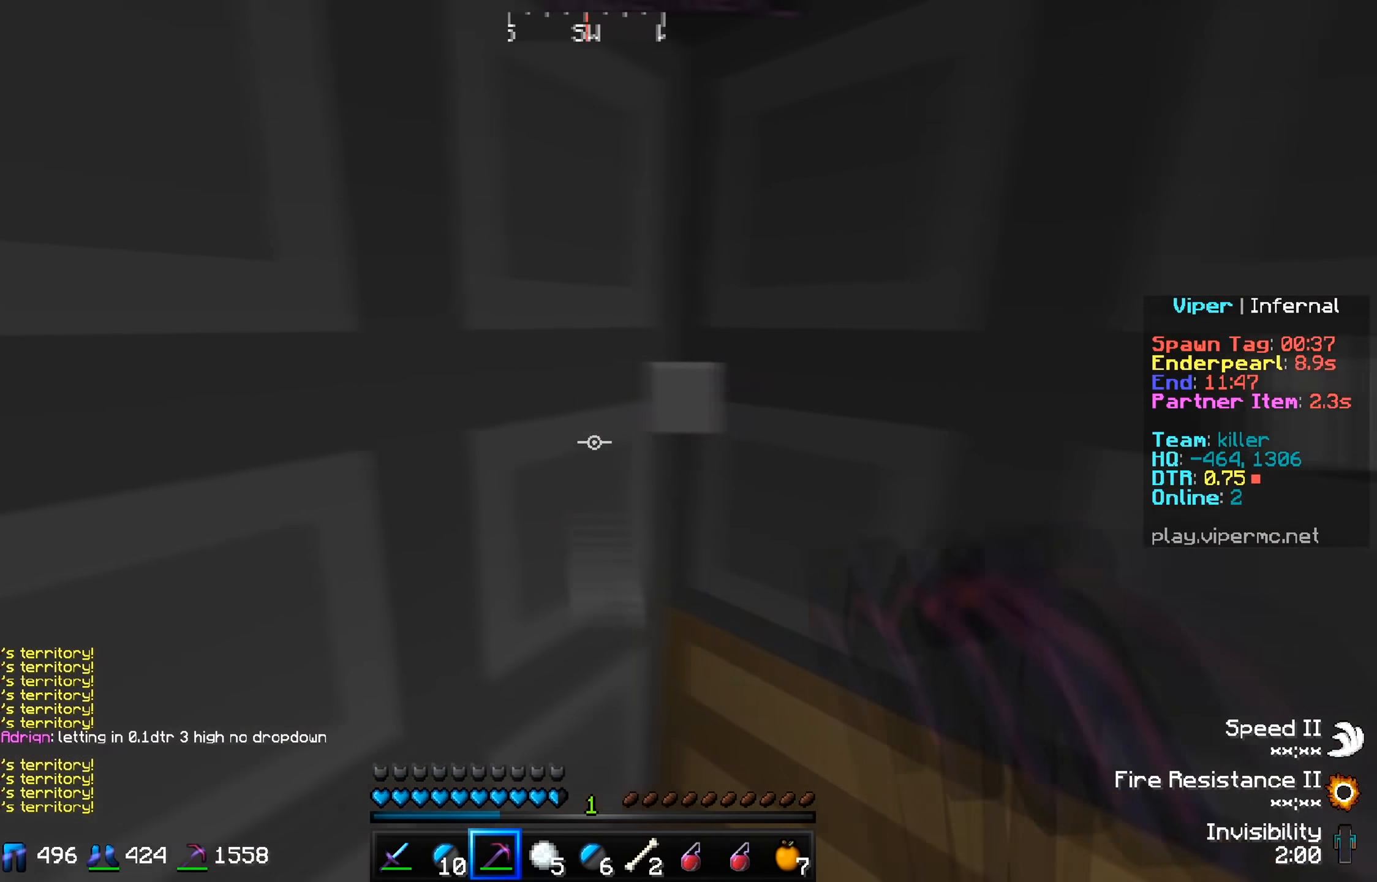
{"keys": ["s"], "events": [[83, "a", "up"], [367, "s", "down"]]}
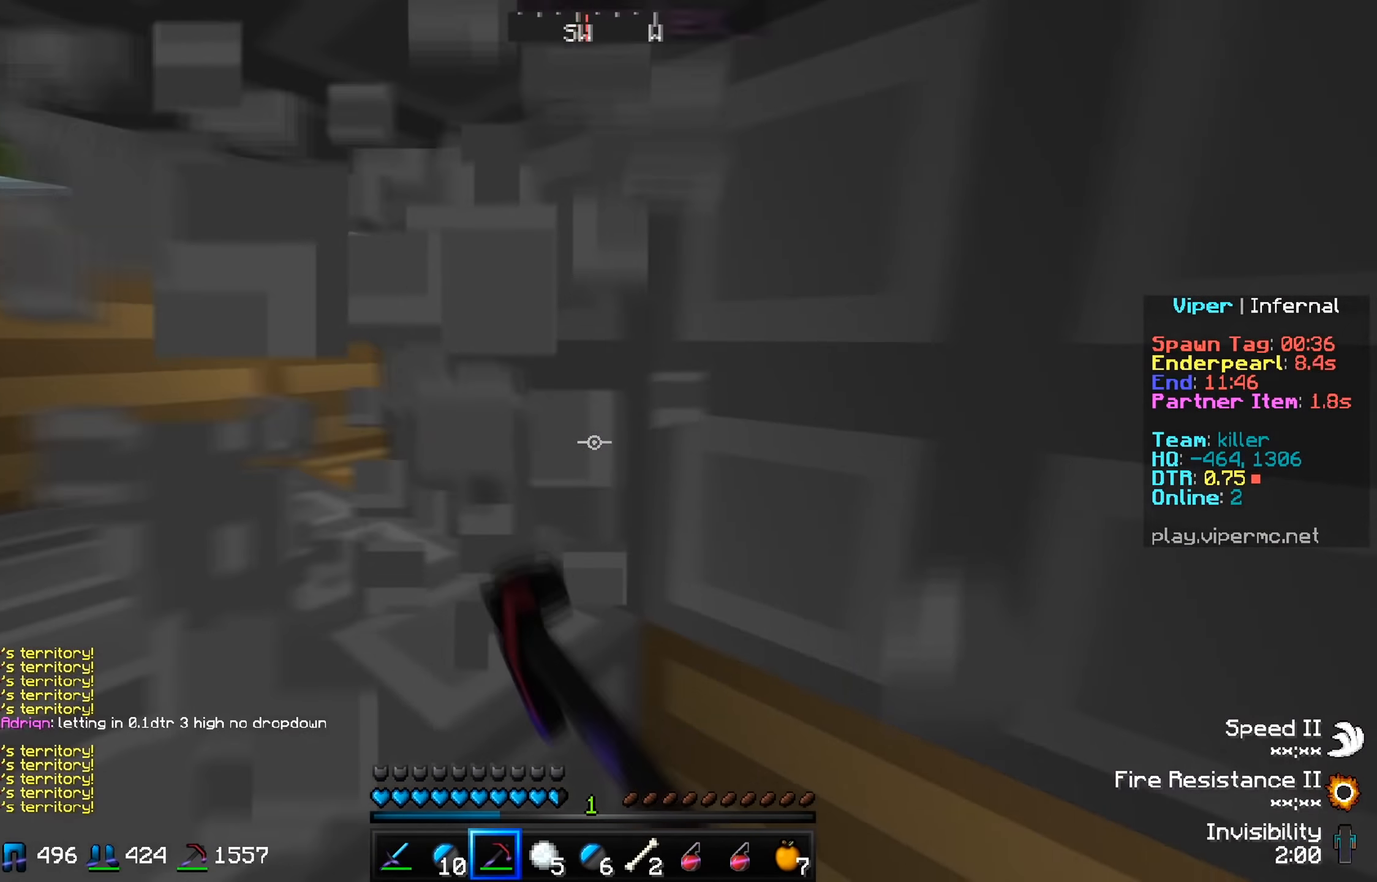
{"keys": ["a"], "events": [[201, "s", "up"], [467, "a", "down"]]}
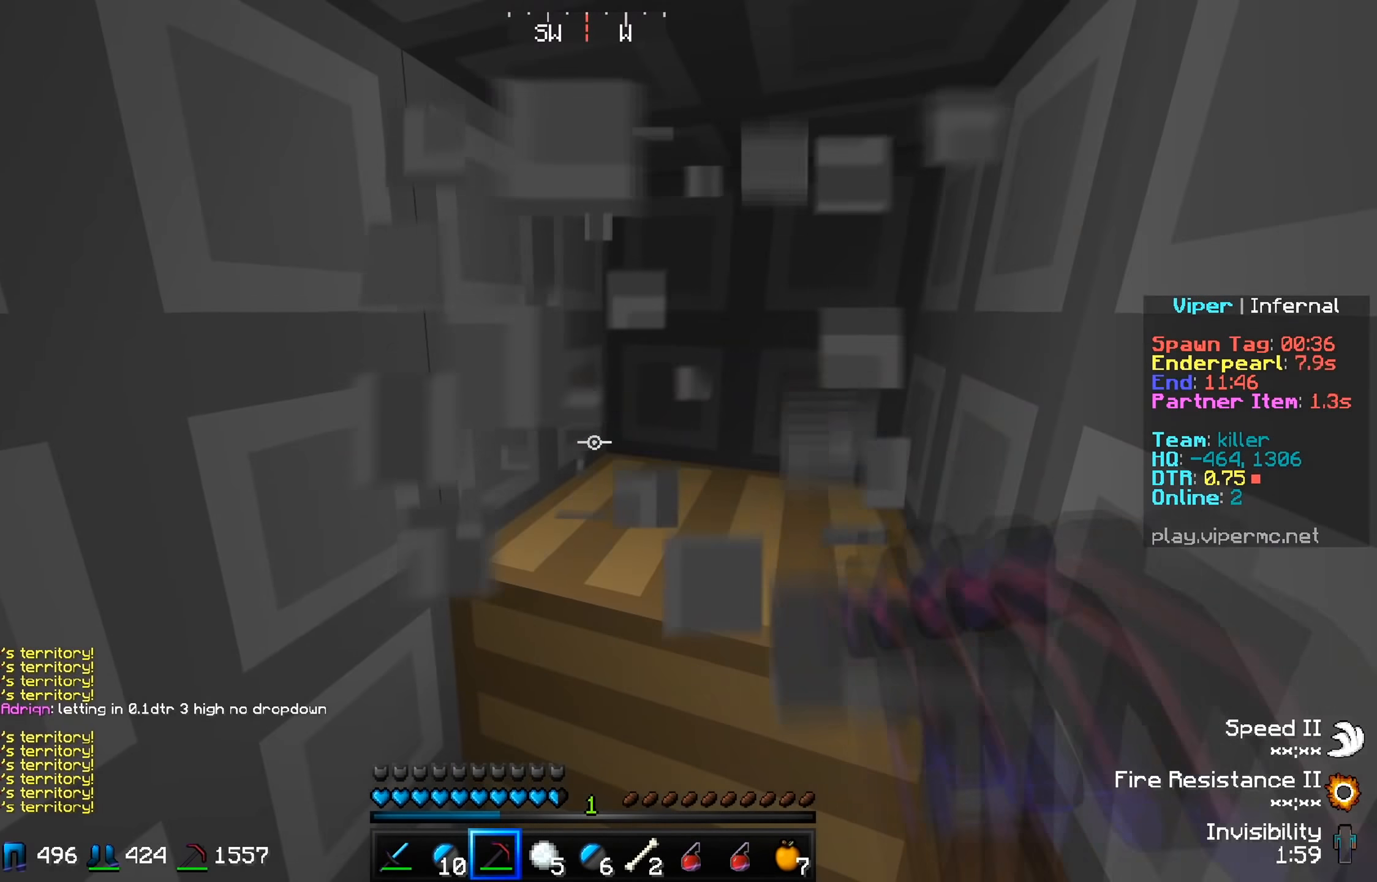
{"keys": [], "events": [[250, "a", "up"]]}
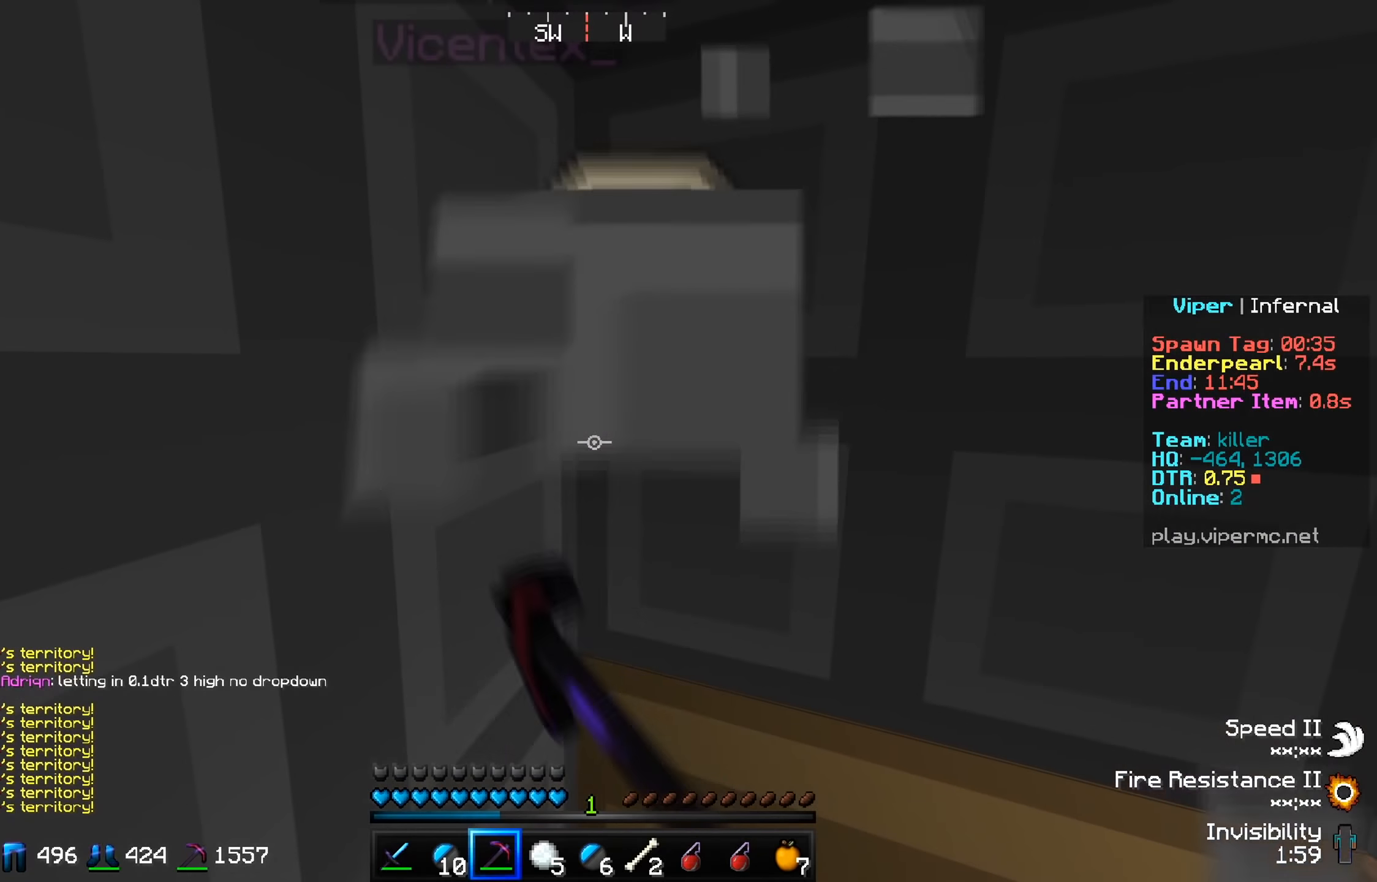
{"keys": [], "events": [[33, "d", "down"], [267, "d", "up"]]}
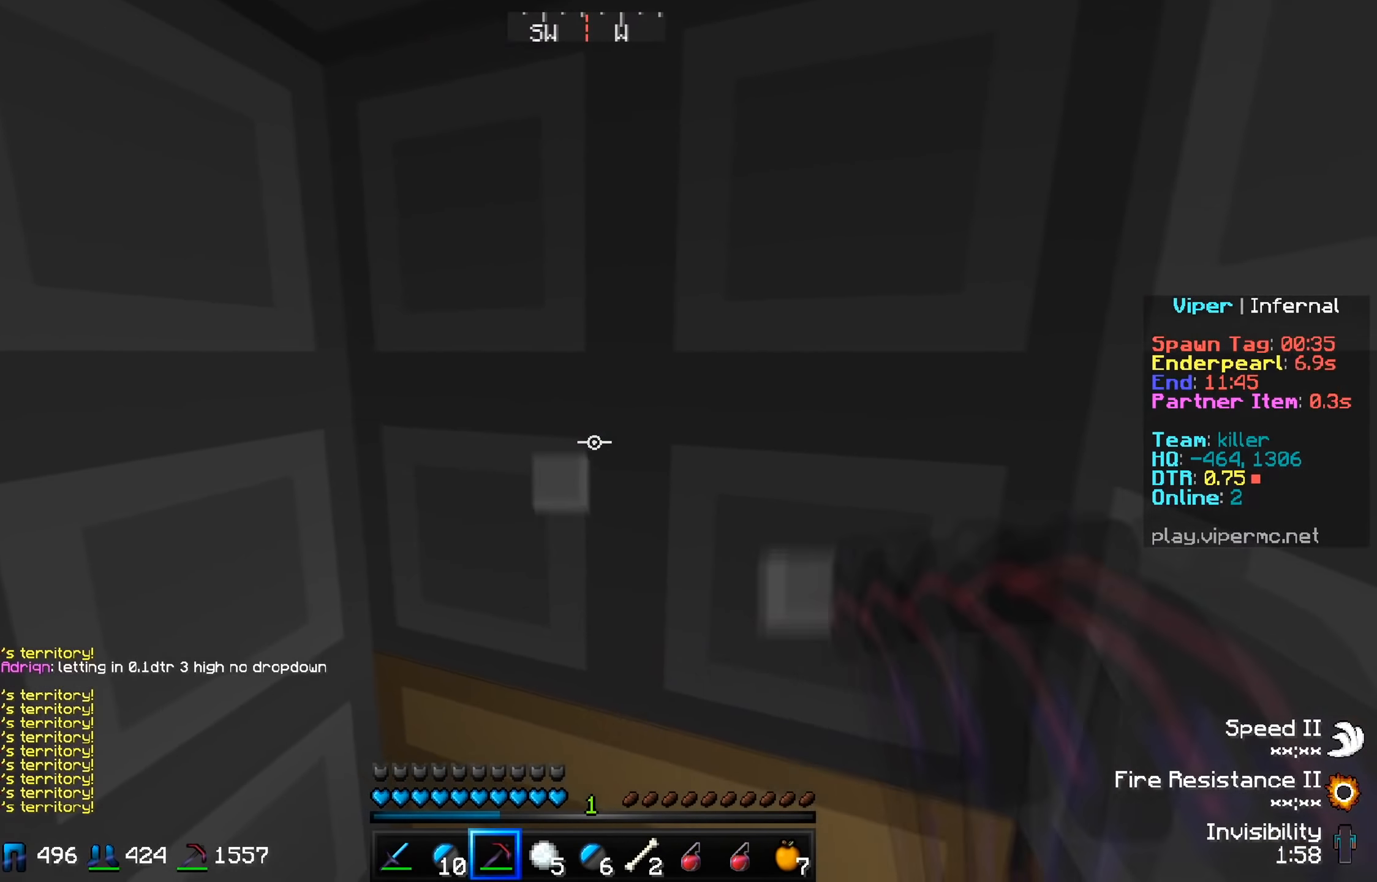
{"keys": [], "events": [[33, "a", "down"], [350, "a", "up"]]}
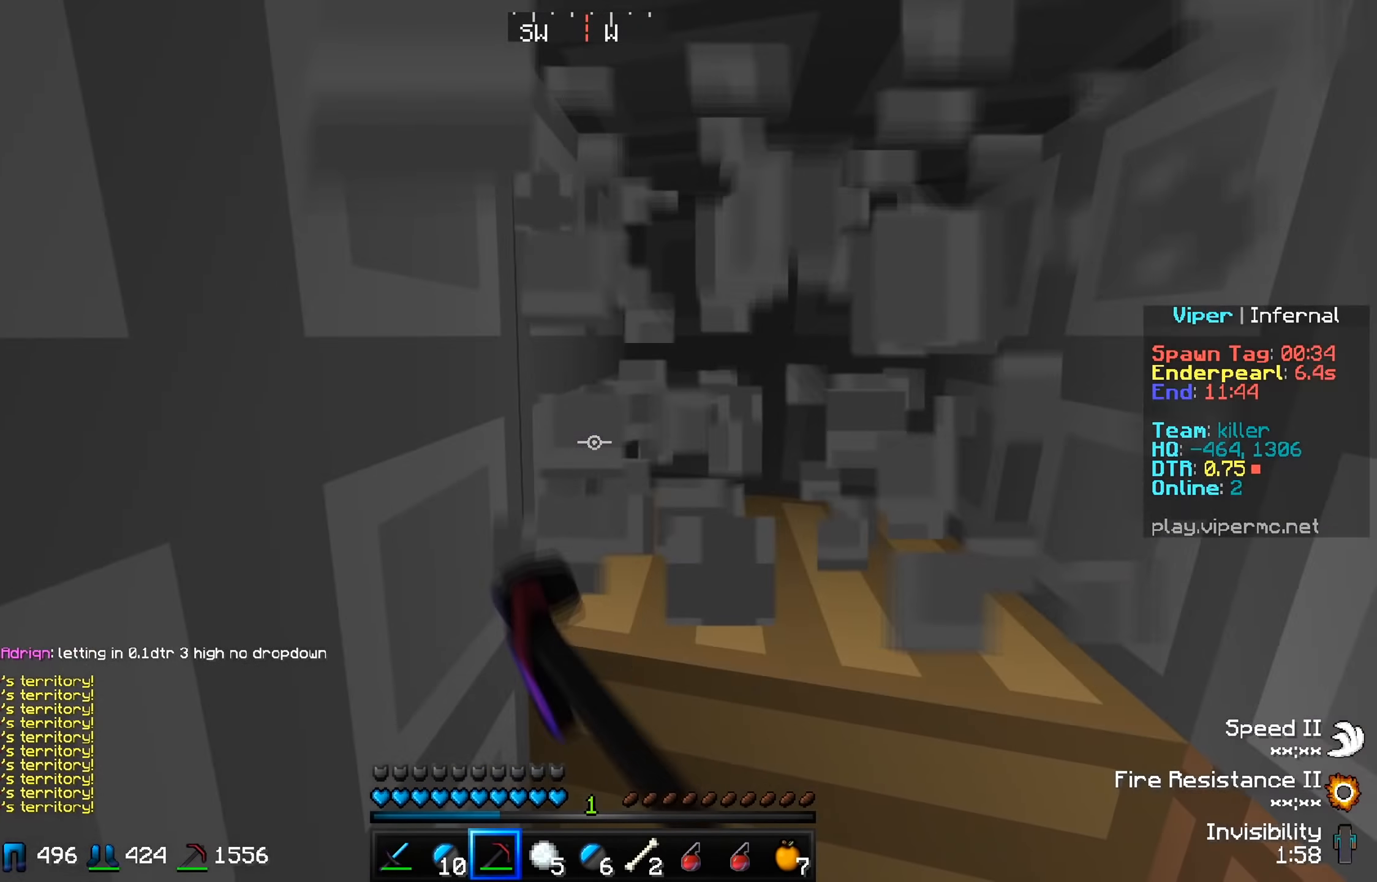
{"keys": [], "events": [[33, "s", "down"], [367, "s", "up"]]}
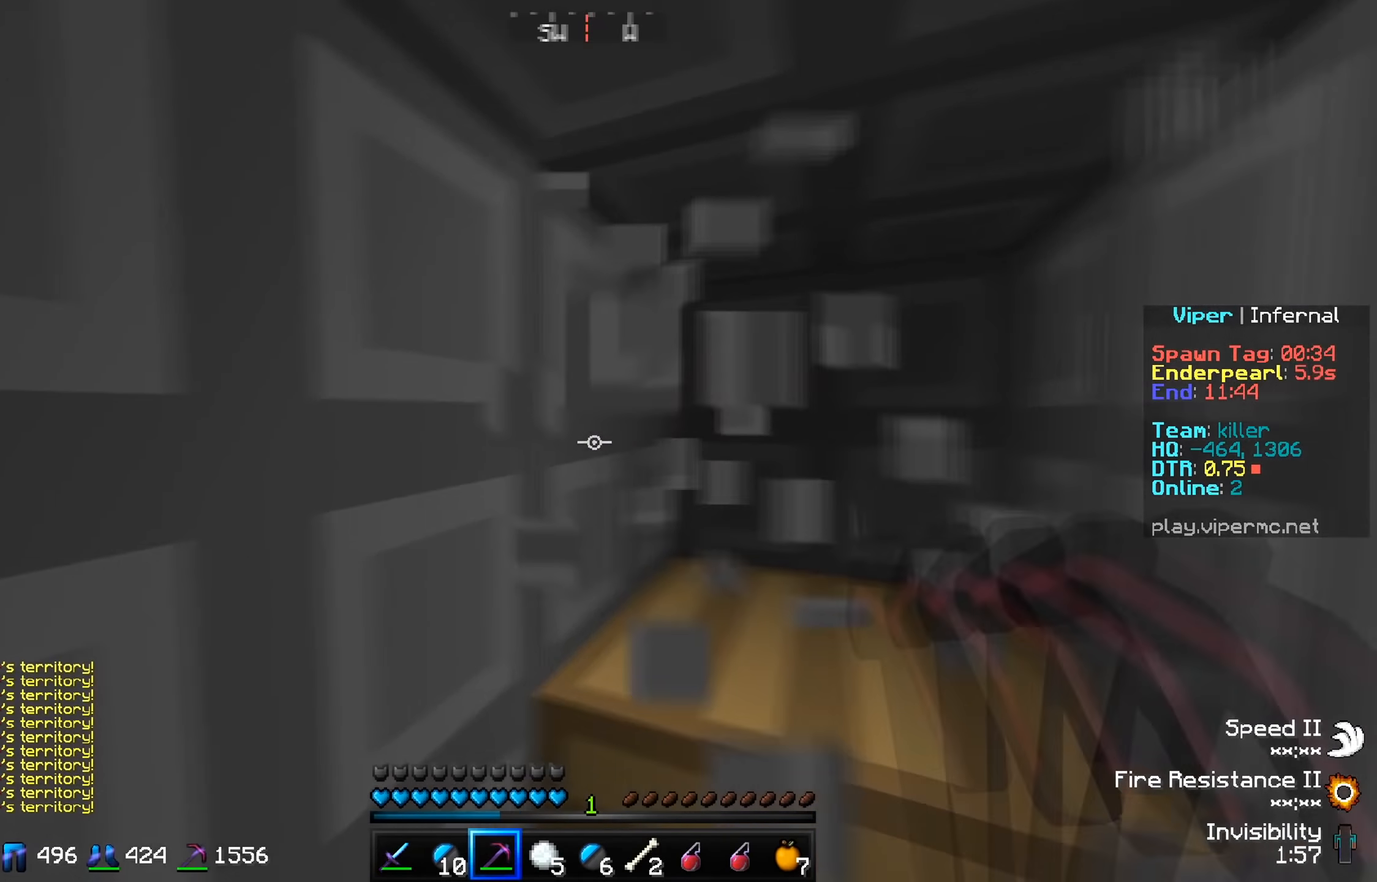
{"keys": [], "events": []}
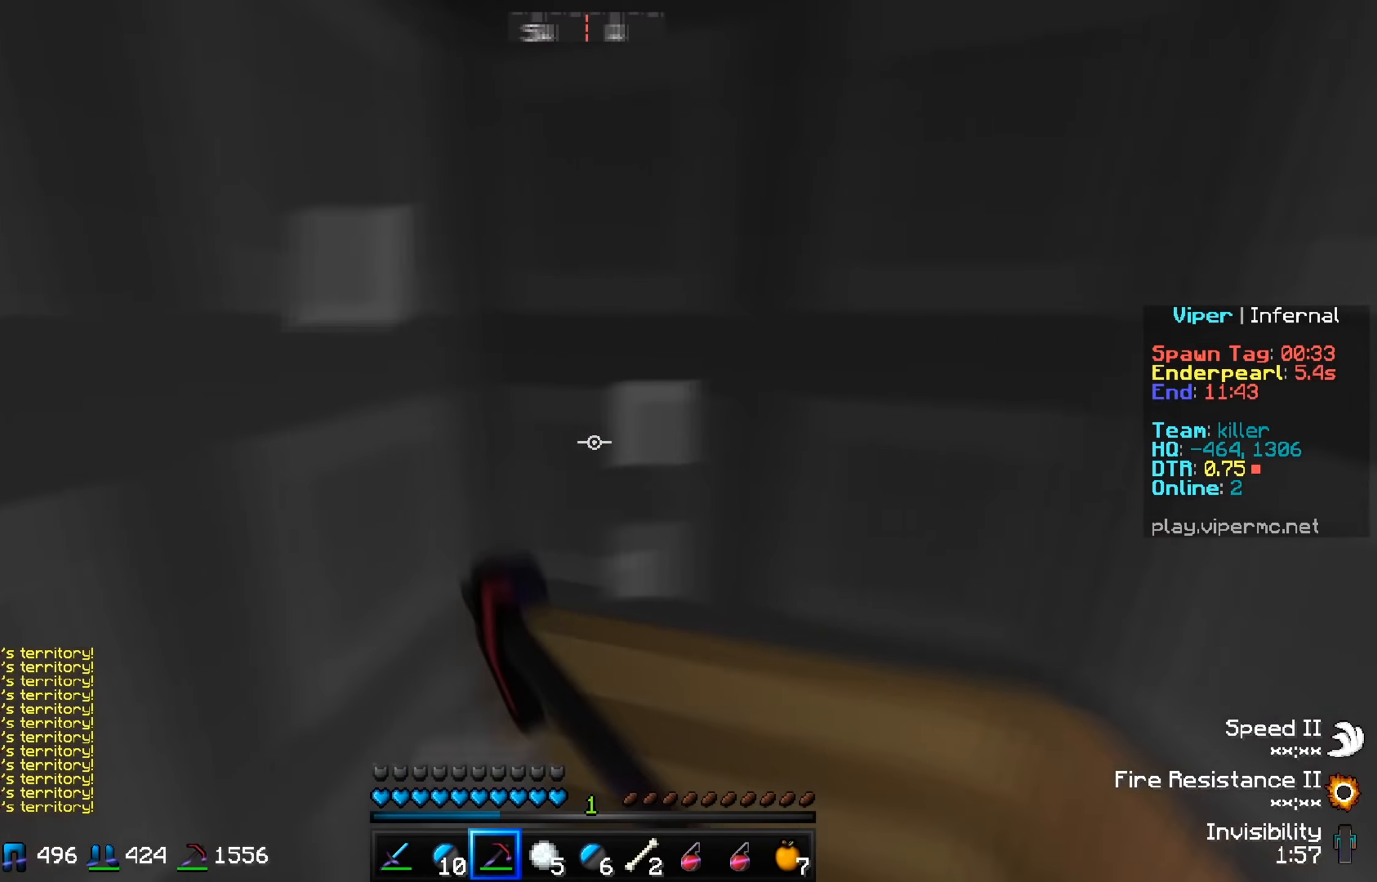
{"keys": [], "events": []}
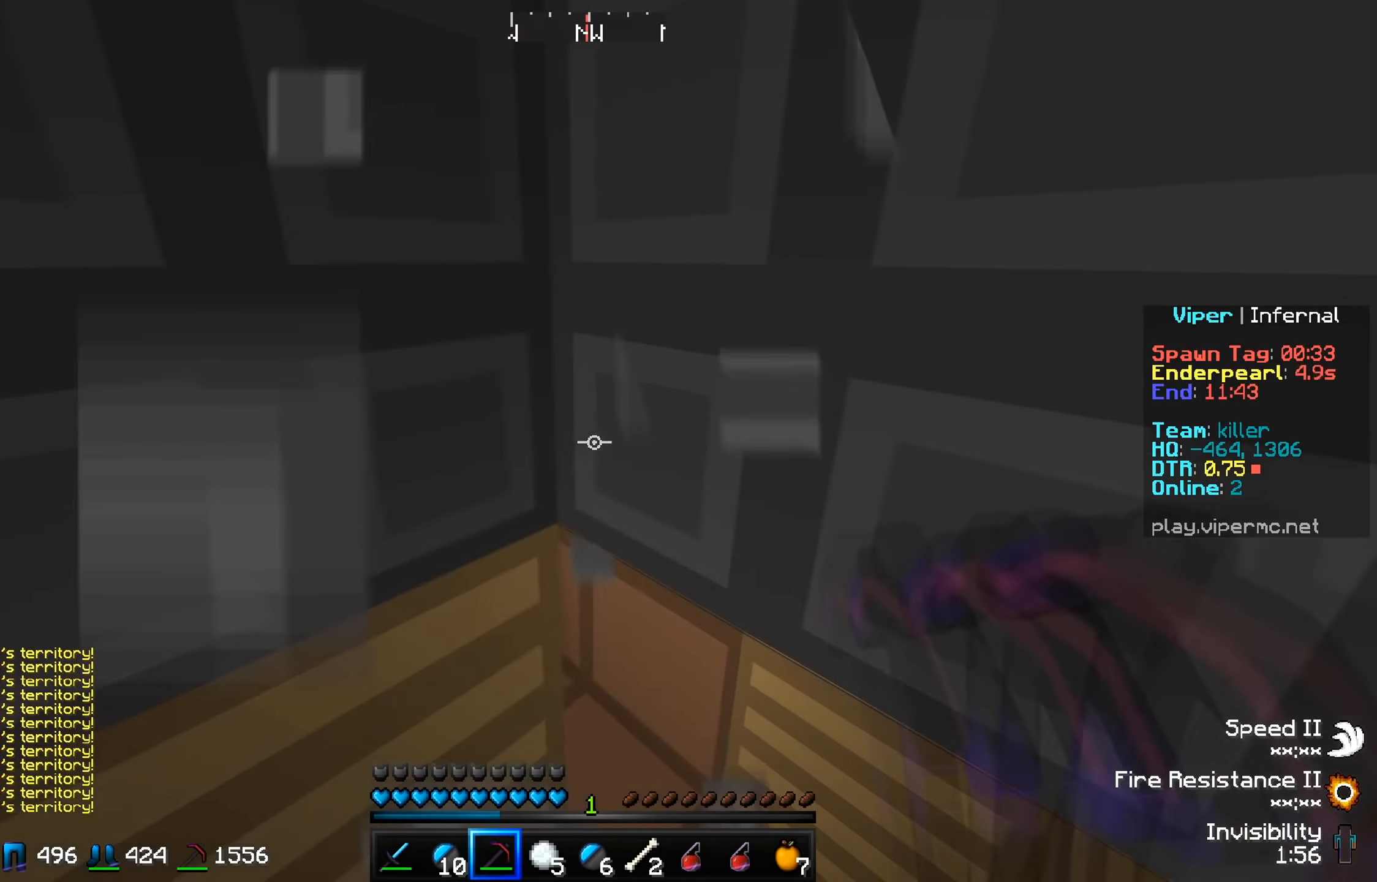
{"keys": ["d"], "events": [[384, "d", "down"]]}
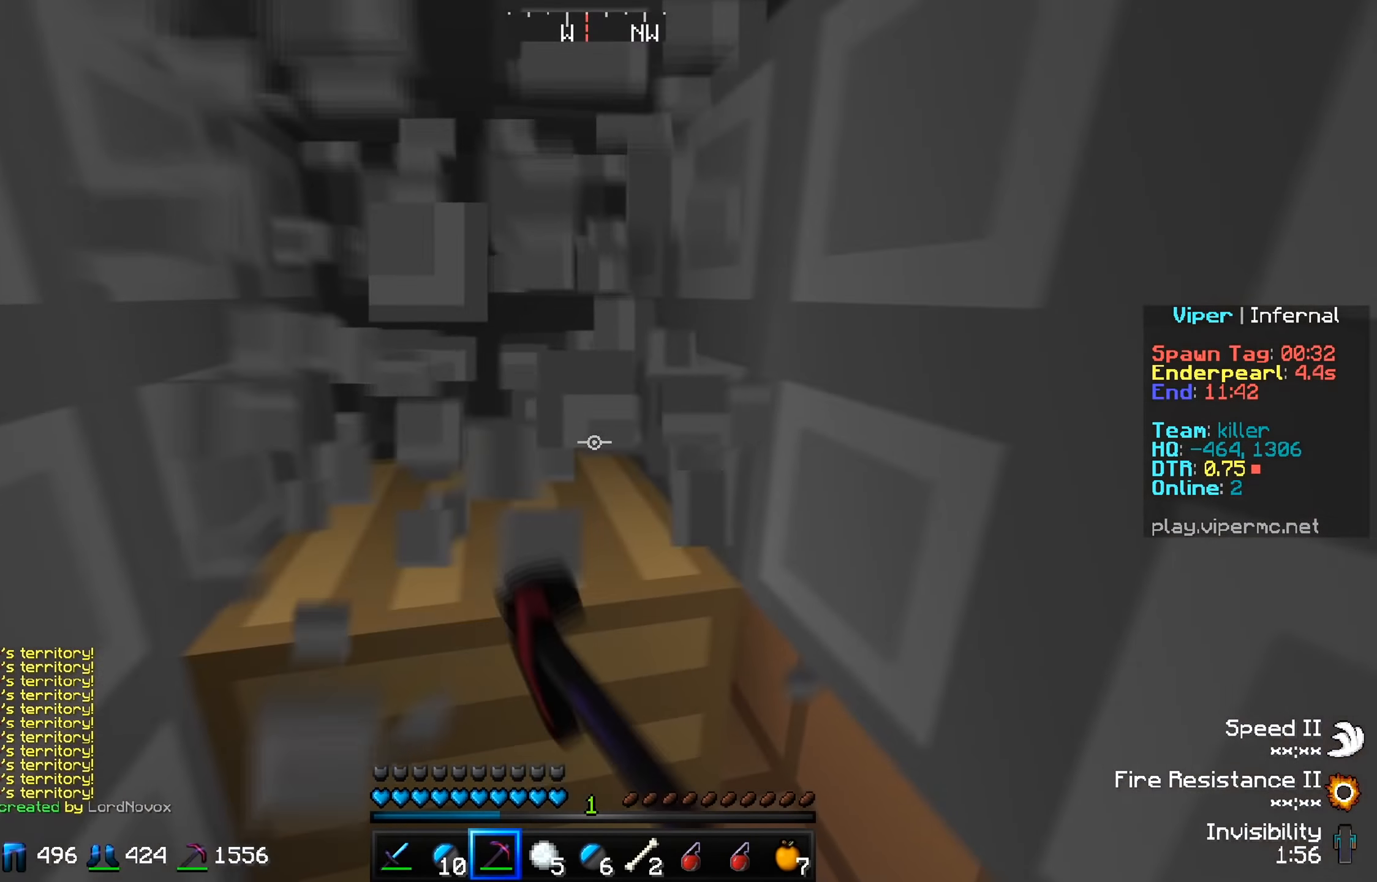
{"keys": ["a"], "events": [[50, "d", "up"], [300, "a", "down"]]}
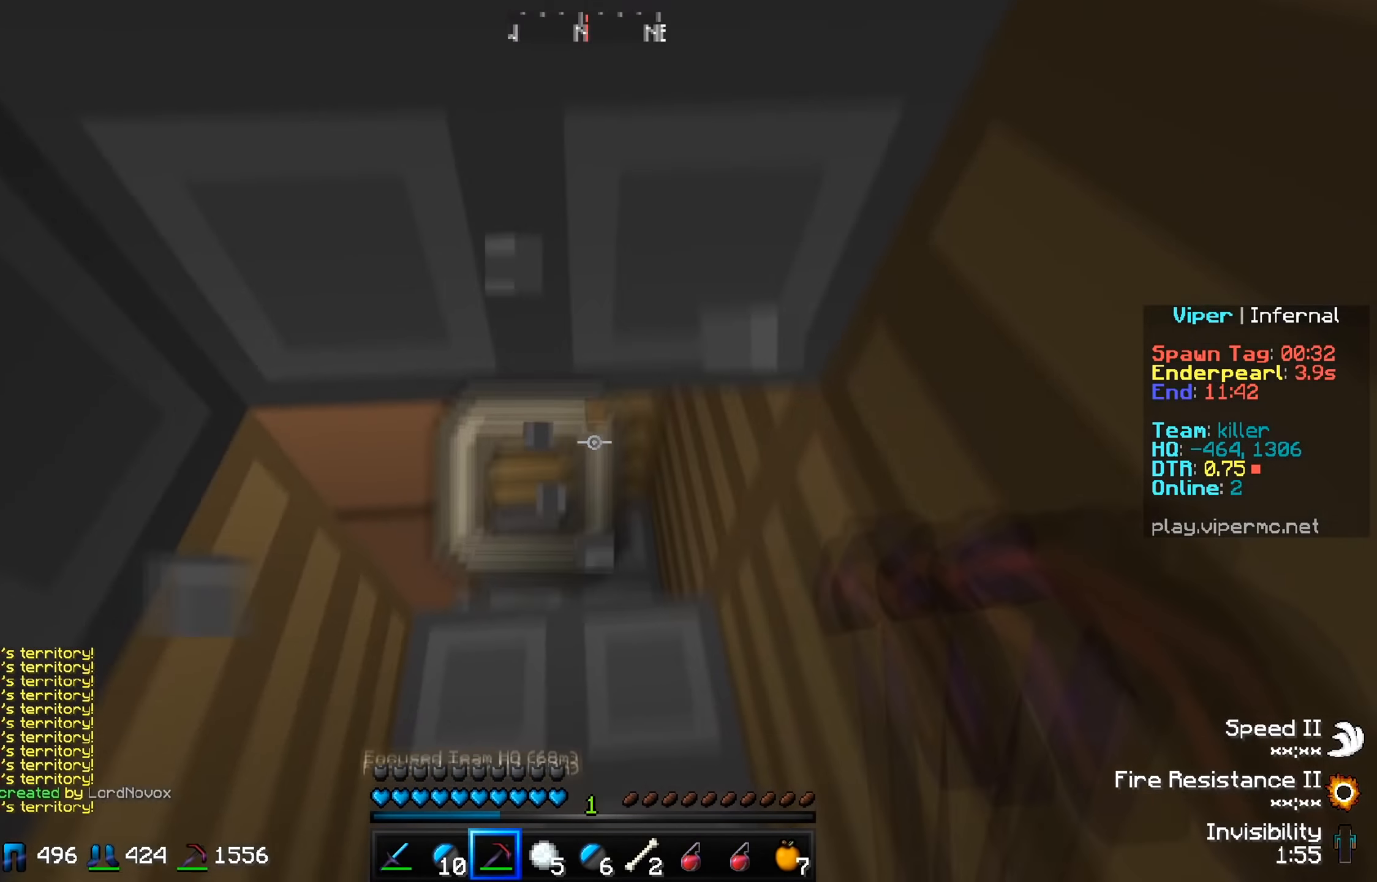
{"keys": ["d", "w"], "events": [[83, "a", "up"], [350, "d", "down"], [417, "w", "down"]]}
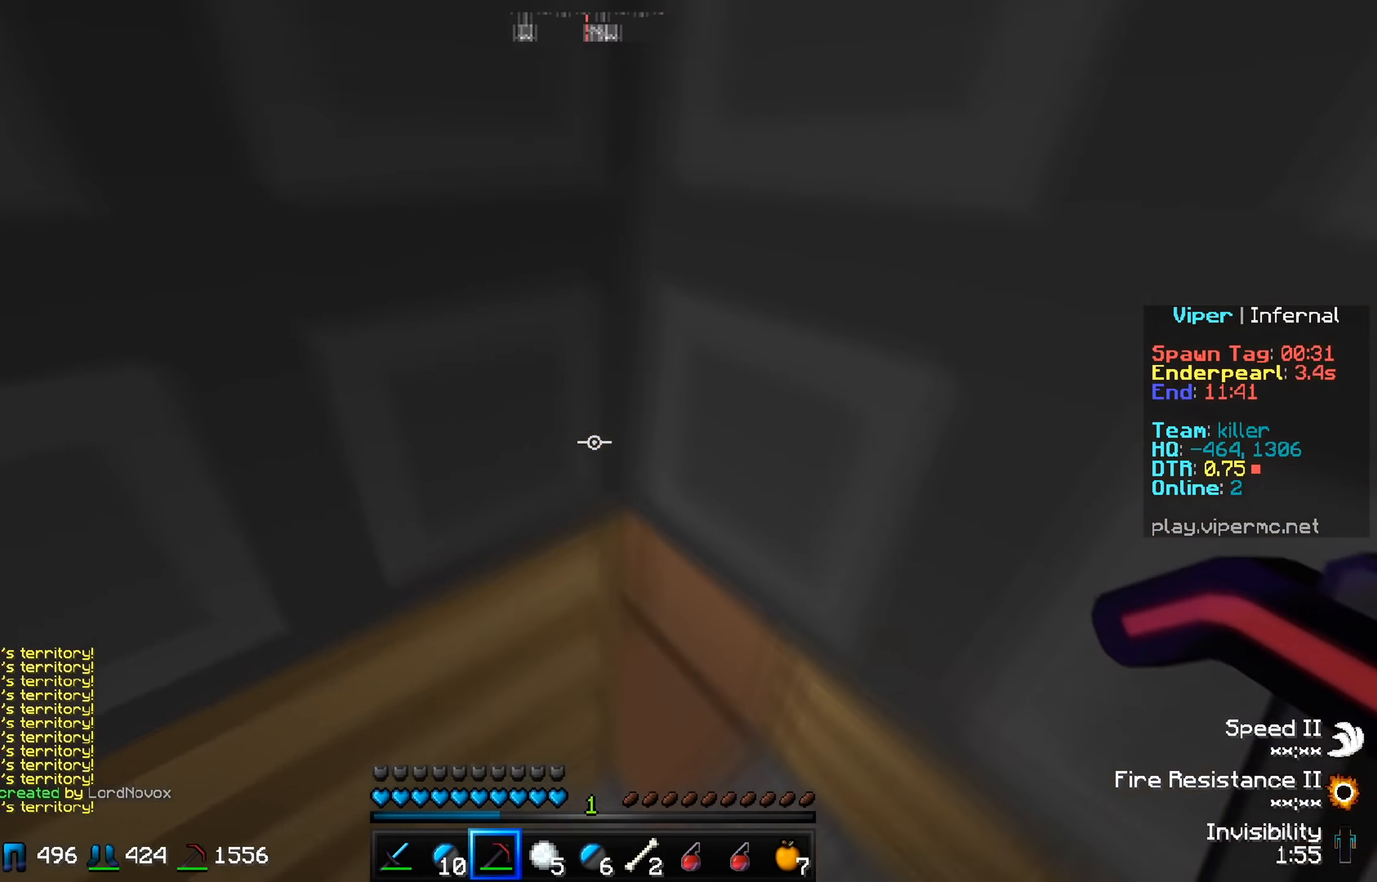
{"keys": ["a", "s"], "events": [[116, "d", "up"], [116, "w", "up"], [300, "s", "down"], [350, "a", "down"]]}
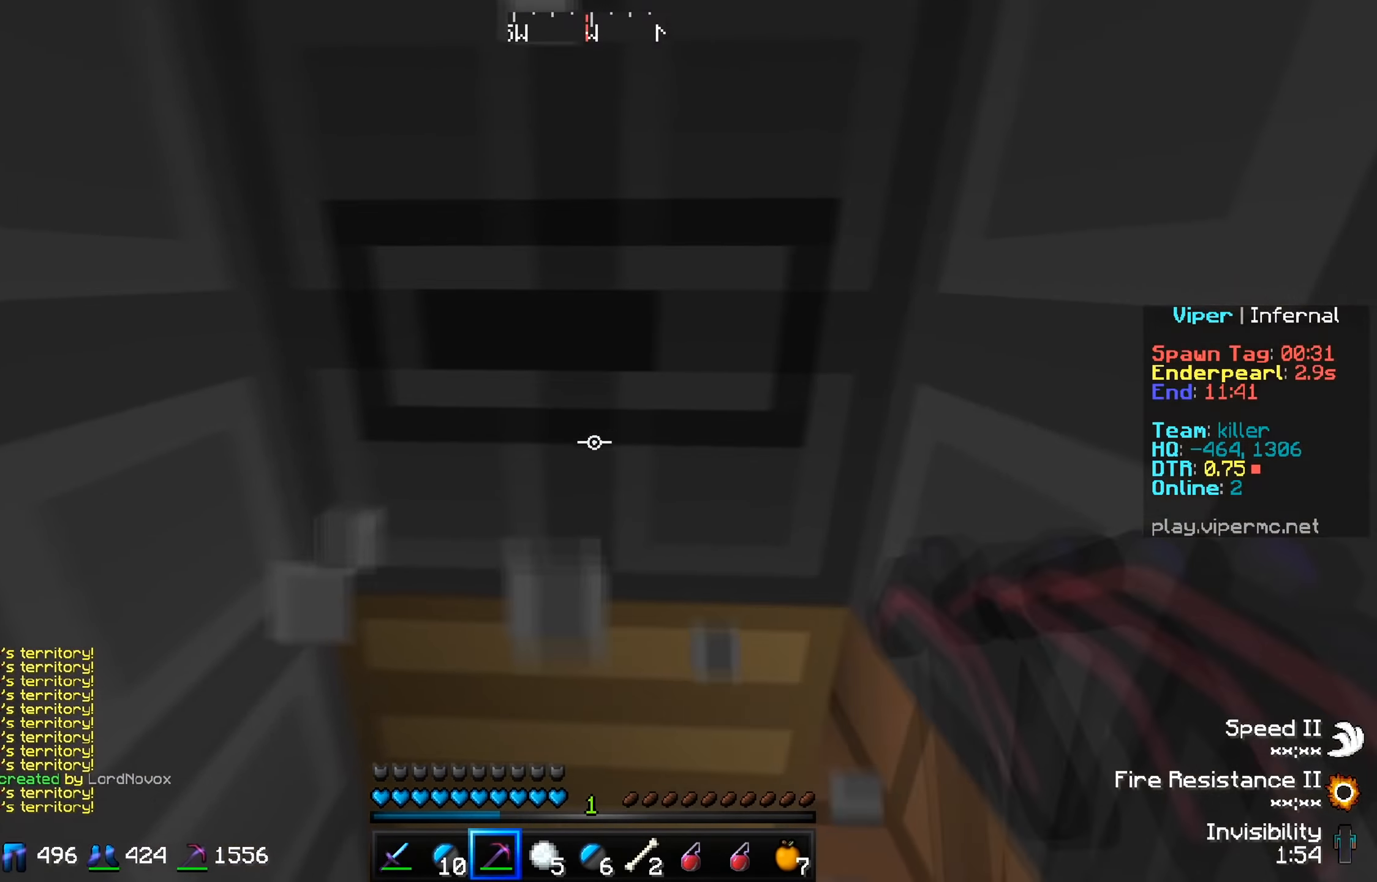
{"keys": [], "events": [[83, "s", "up"], [100, "a", "up"]]}
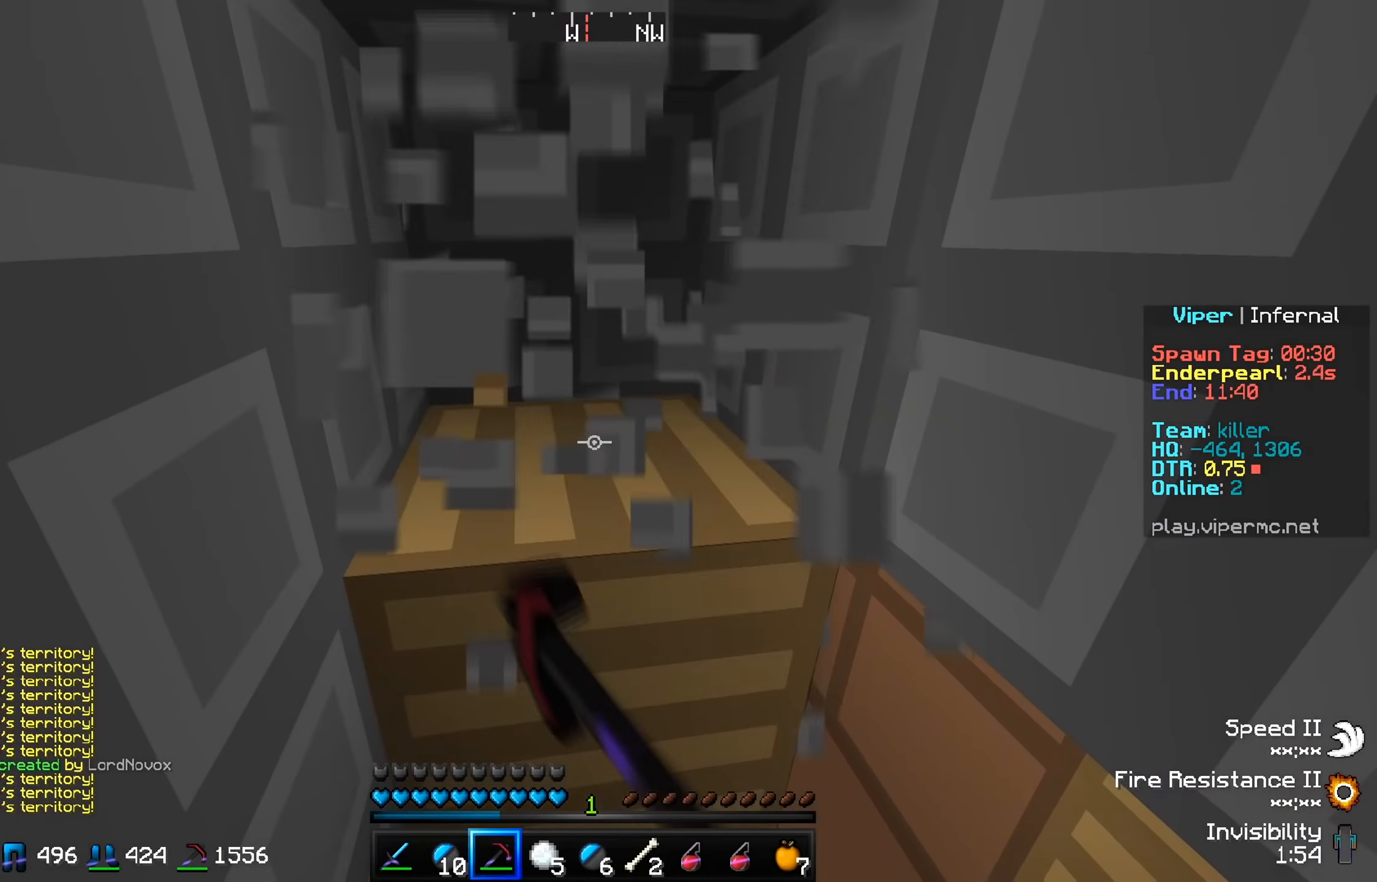
{"keys": ["a"], "events": [[50, "d", "down"], [250, "d", "up"], [500, "a", "down"]]}